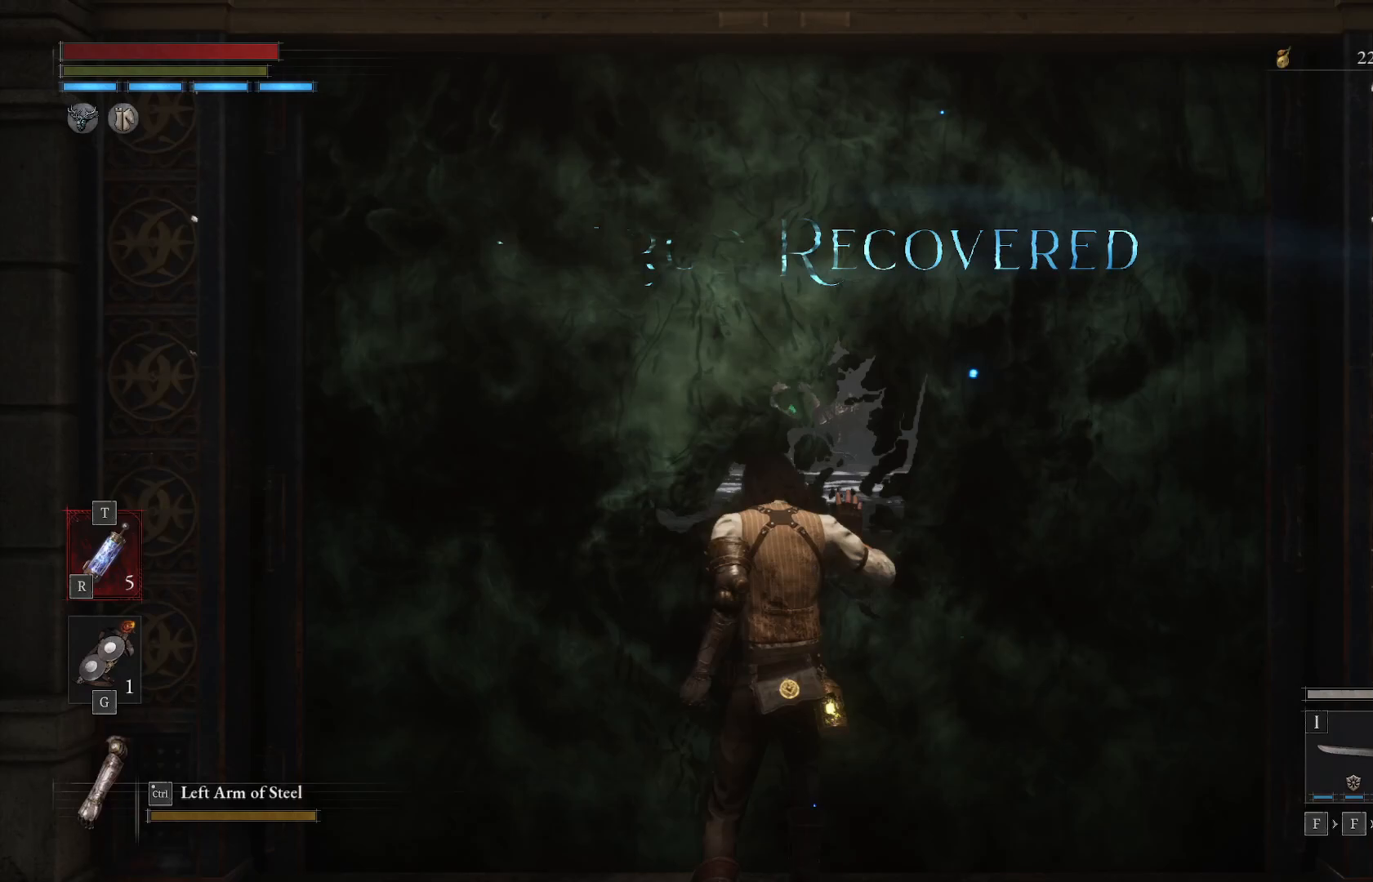
Gameplay with a controller (Xbox layout); each line is a JSON object with the inputs held at the frame after it. "events" lists button and stick changes between this image and that frame as [ms after this image, input, new state], when the widget could be followed in between. Not read: right_stick.
{"buttons": [], "left_stick": "center", "events": []}
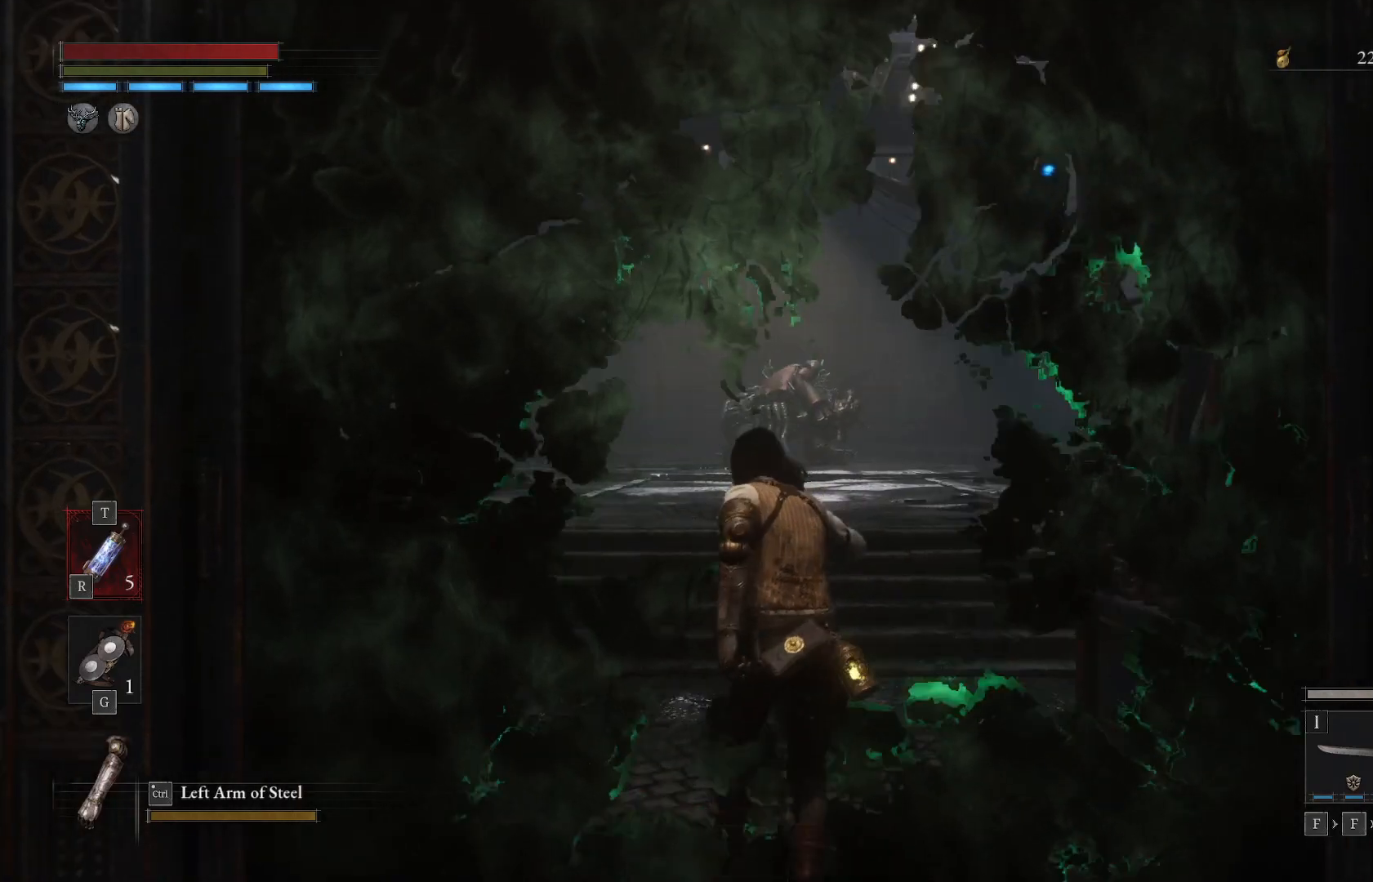
{"buttons": [], "left_stick": "center", "events": []}
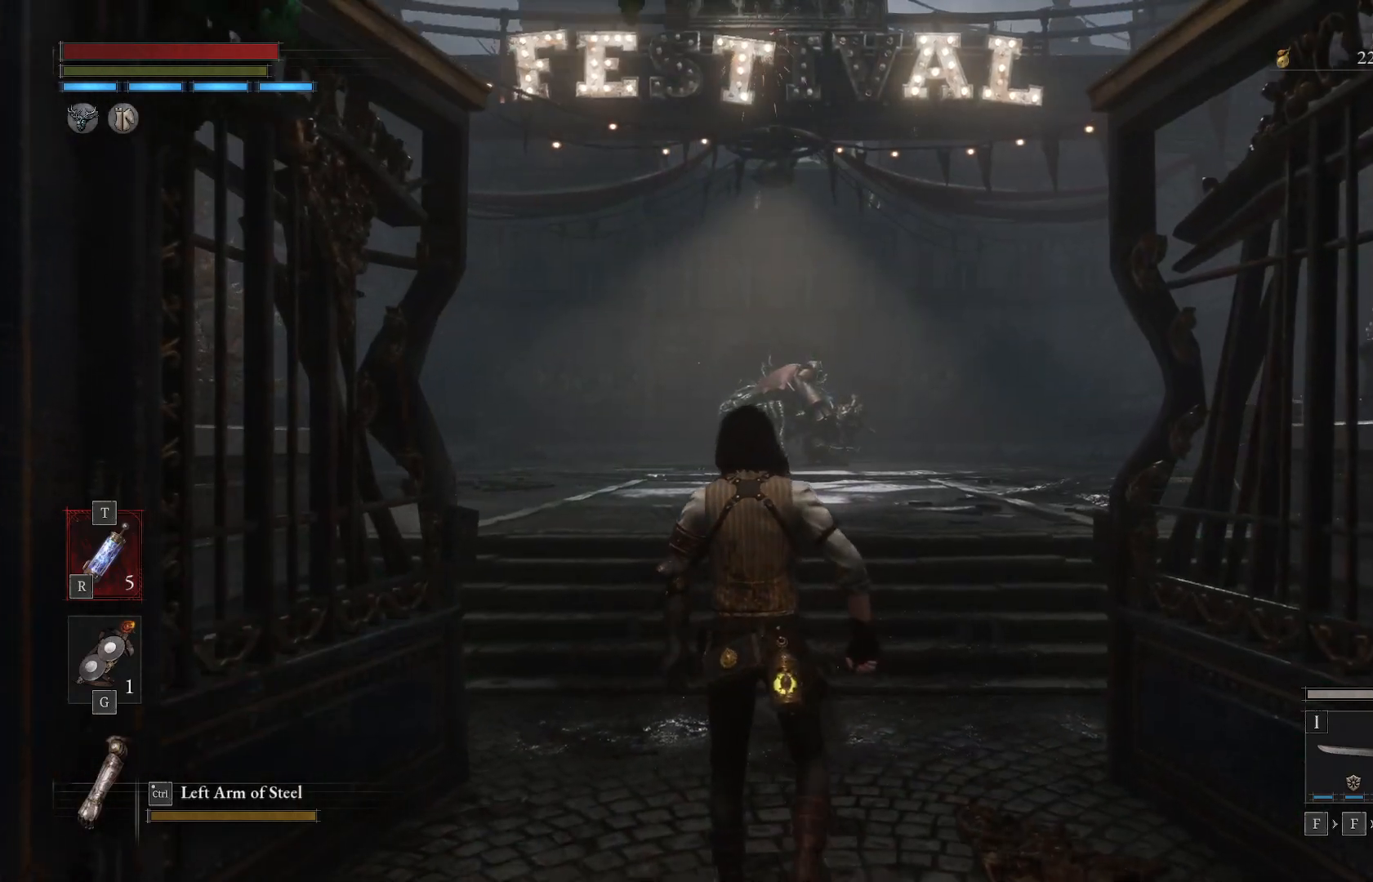
{"buttons": [], "left_stick": "center", "events": []}
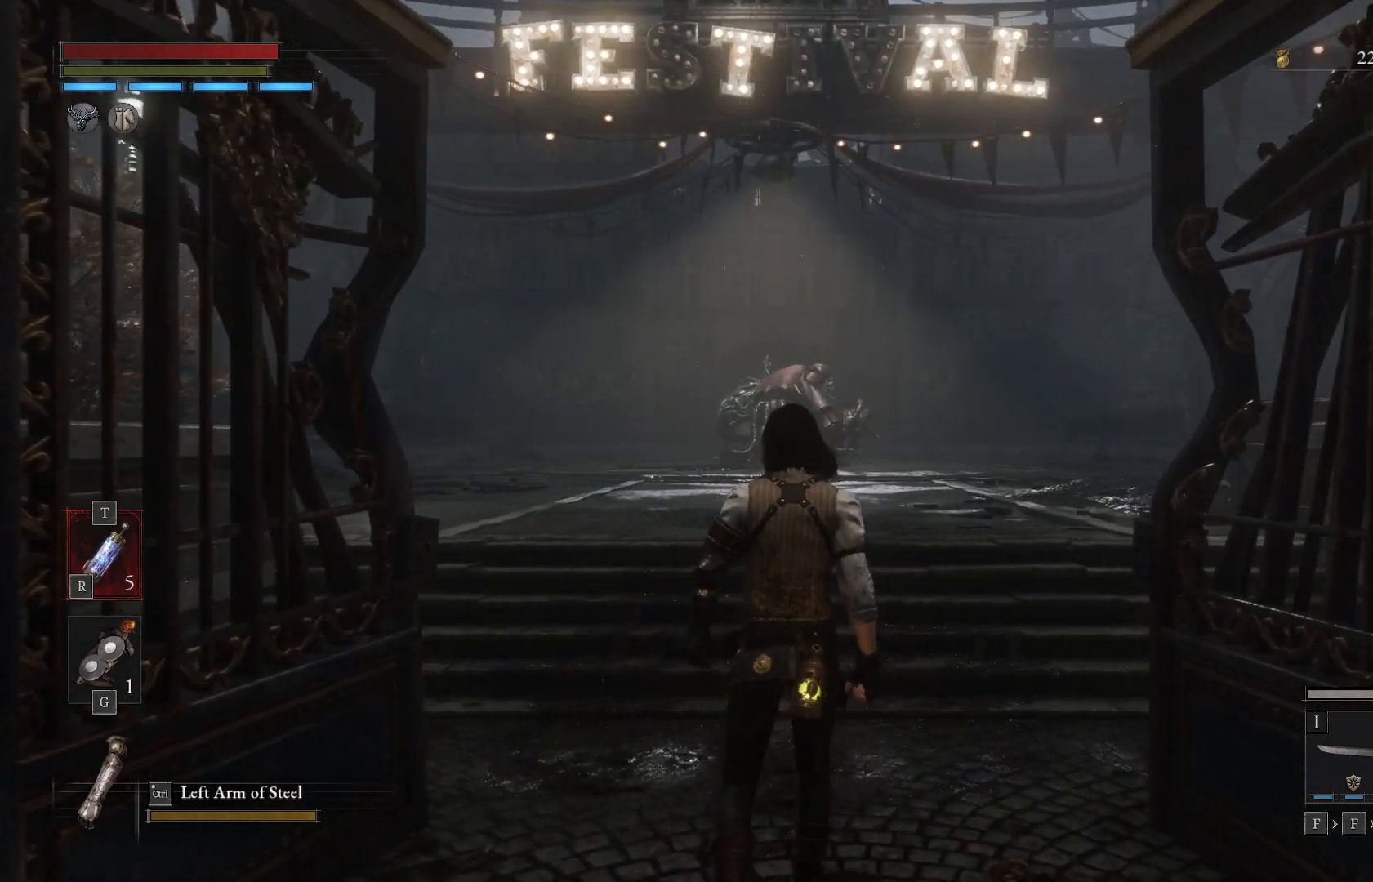
{"buttons": [], "left_stick": "up", "events": [[217, "left_stick", "up"]]}
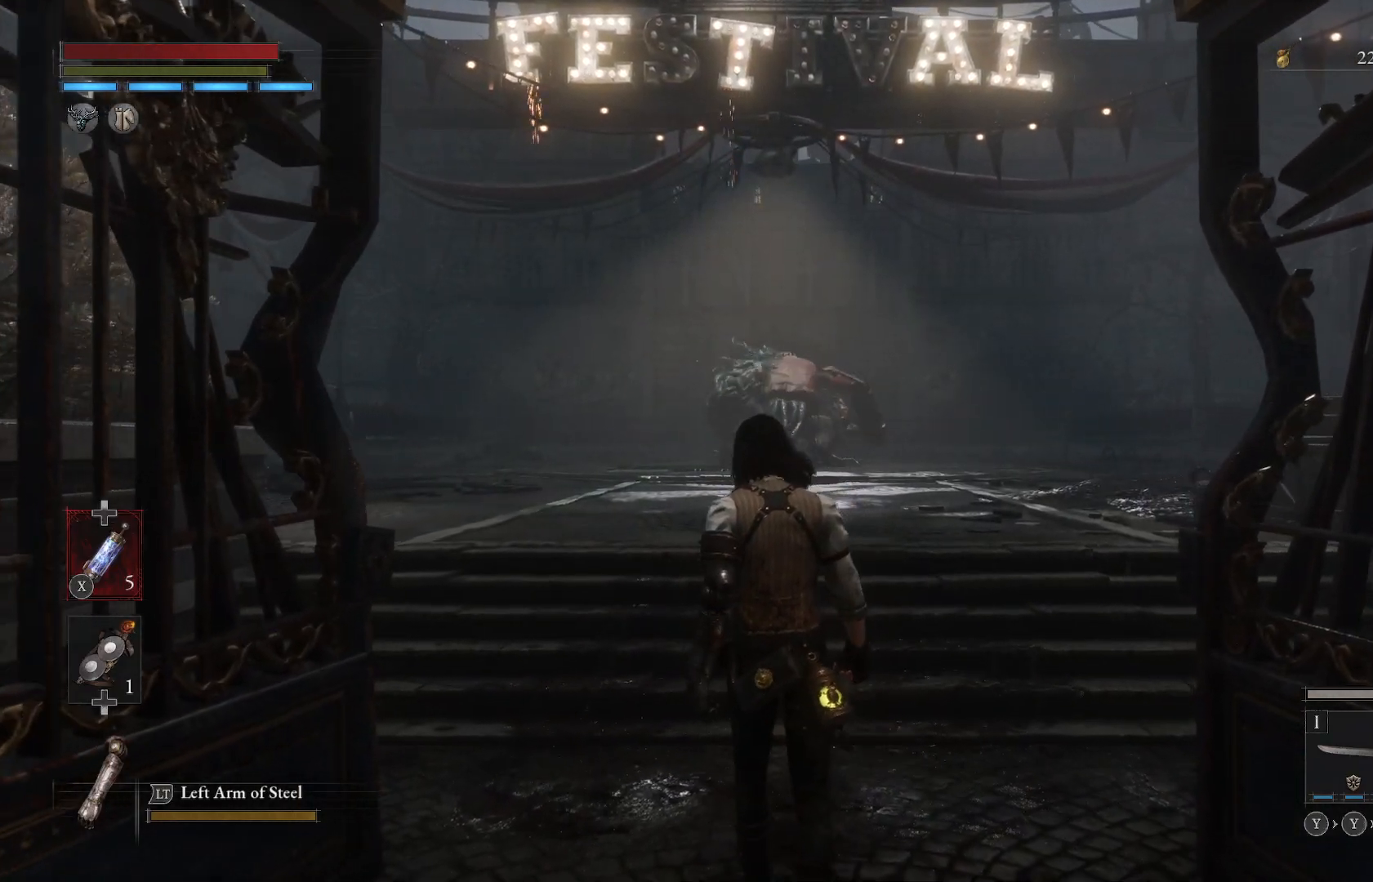
{"buttons": [], "left_stick": "up", "events": []}
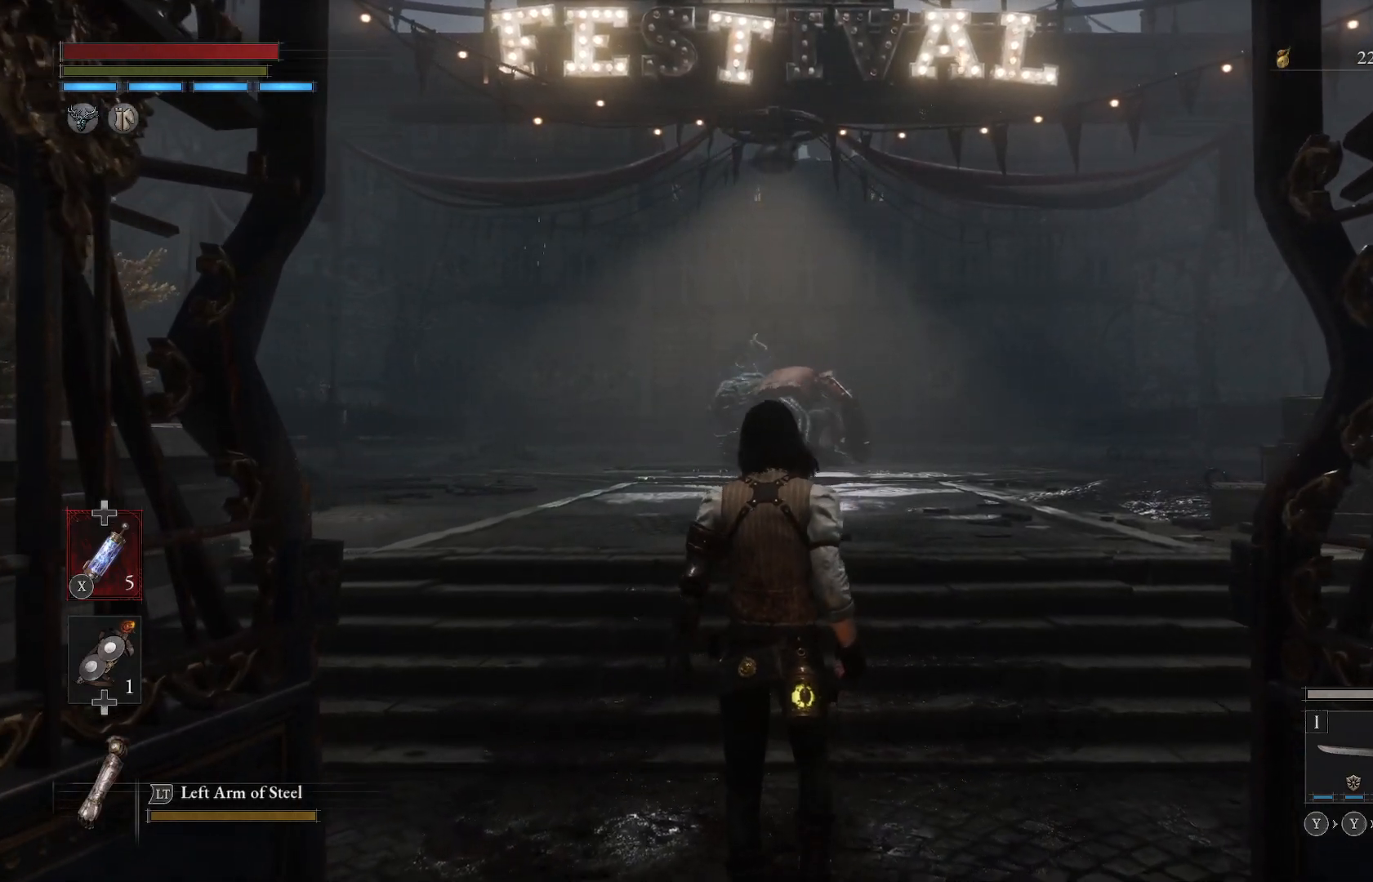
{"buttons": ["B"], "left_stick": "up", "events": [[117, "B", "down"]]}
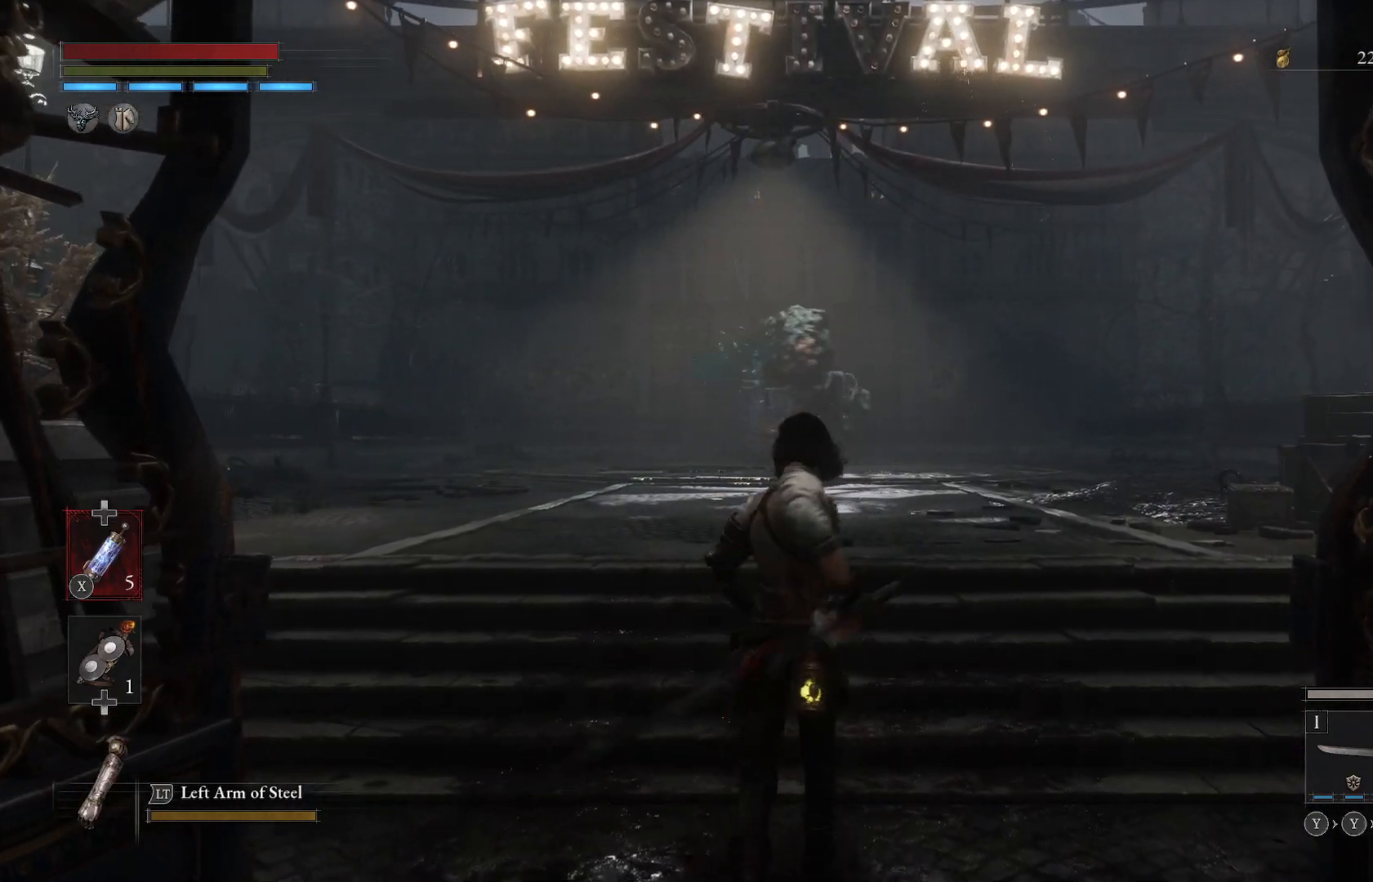
{"buttons": ["B"], "left_stick": "up", "events": []}
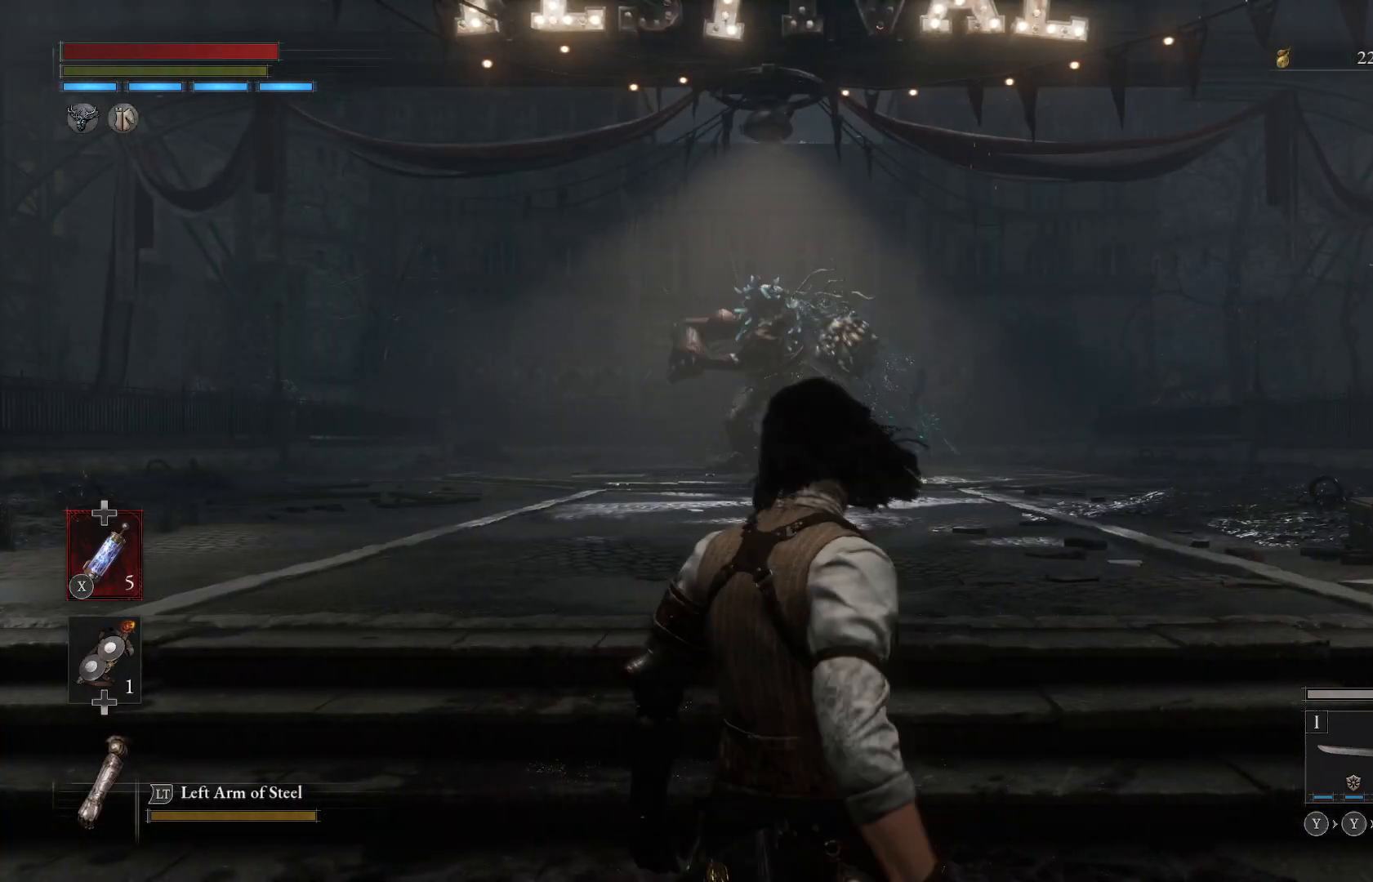
{"buttons": [], "left_stick": "up", "events": [[50, "R3", "down"], [183, "R3", "up"], [250, "B", "up"]]}
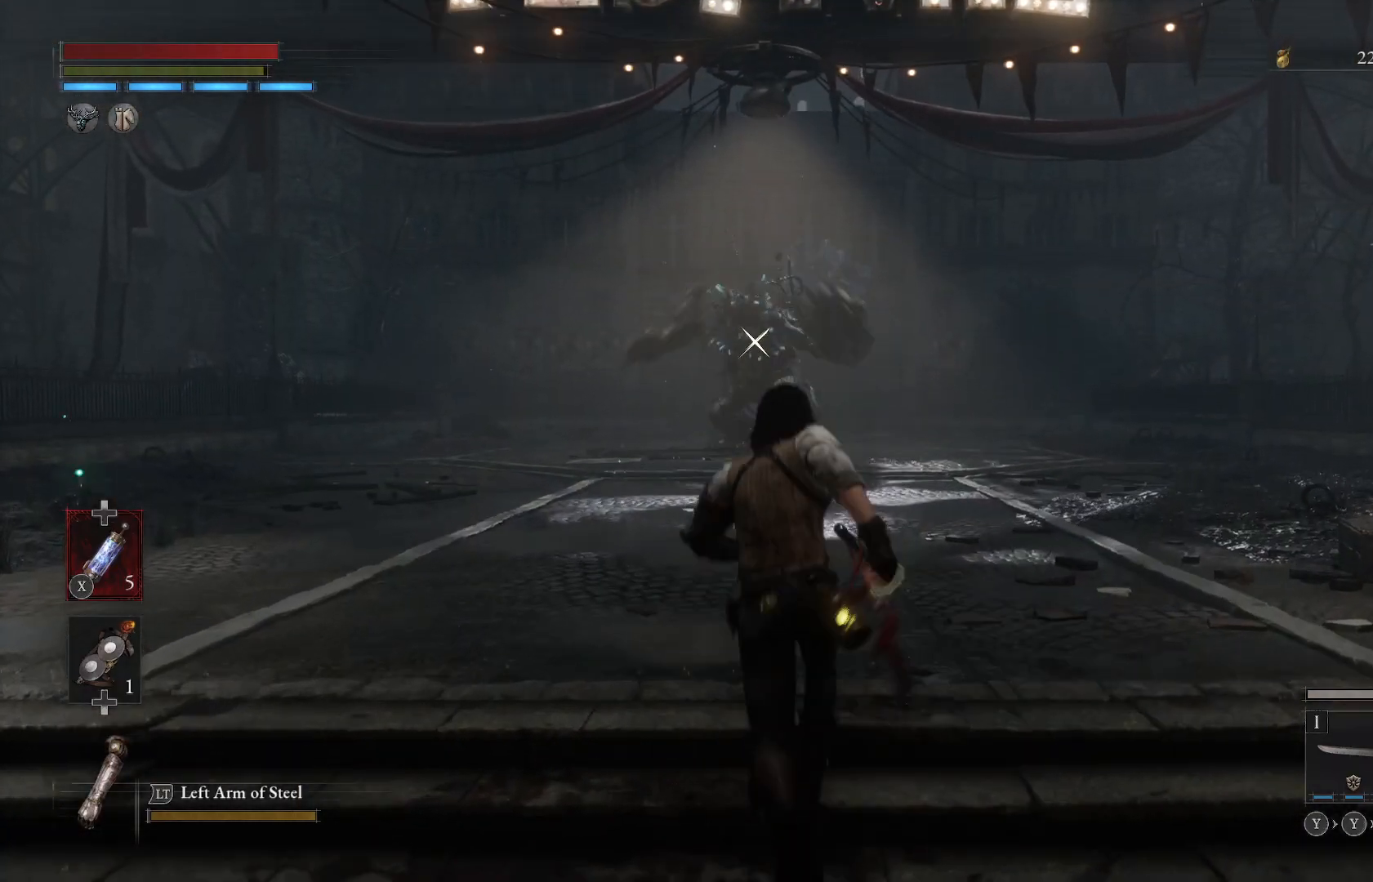
{"buttons": ["L1"], "left_stick": "up", "events": [[267, "DPAD_DOWN", "down"], [433, "DPAD_DOWN", "up"], [433, "L1", "down"]]}
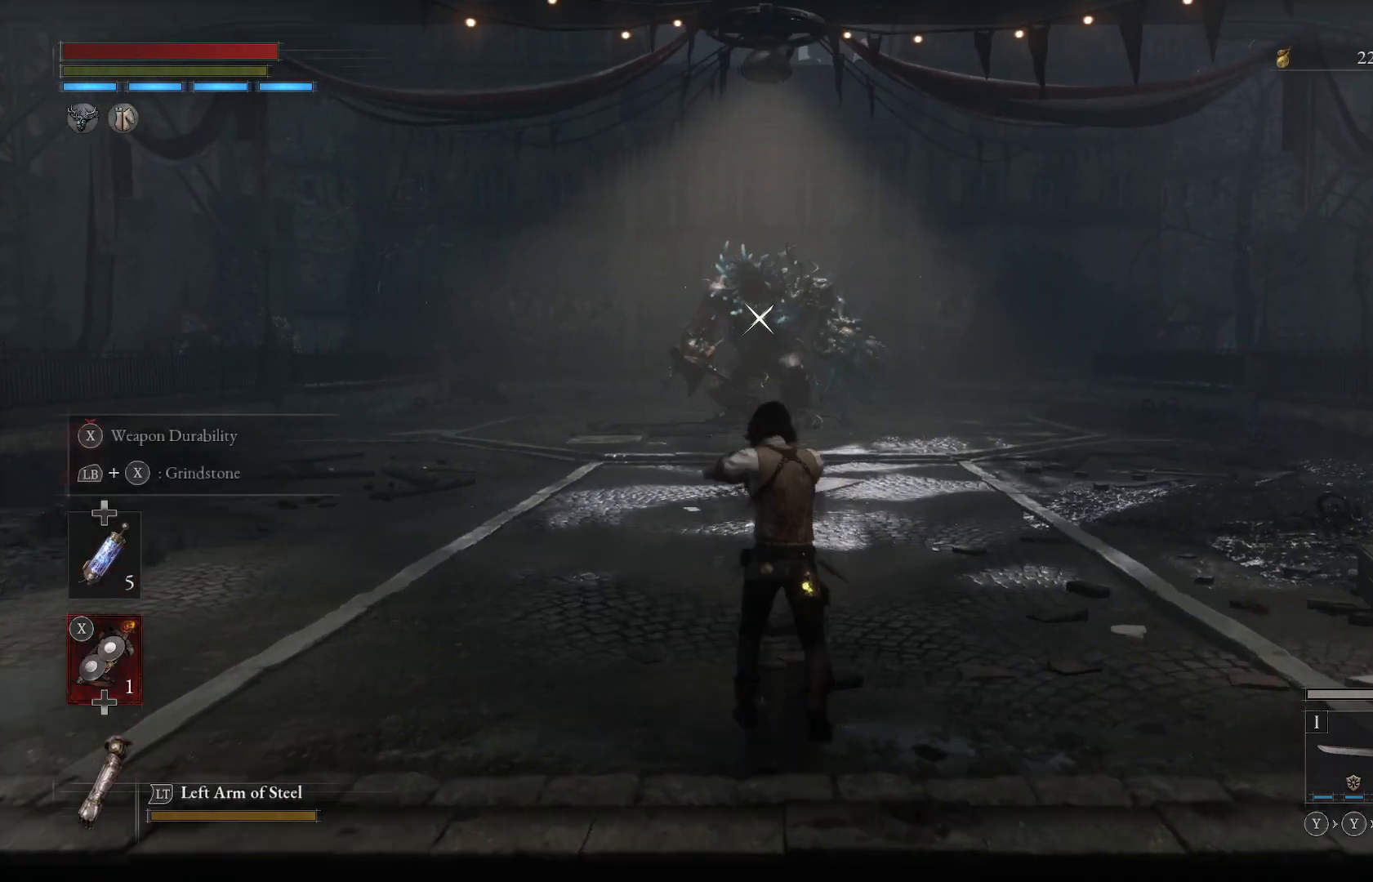
{"buttons": ["X", "L1"], "left_stick": "up", "events": [[83, "X", "down"], [367, "DPAD_UP", "down"], [483, "DPAD_UP", "up"]]}
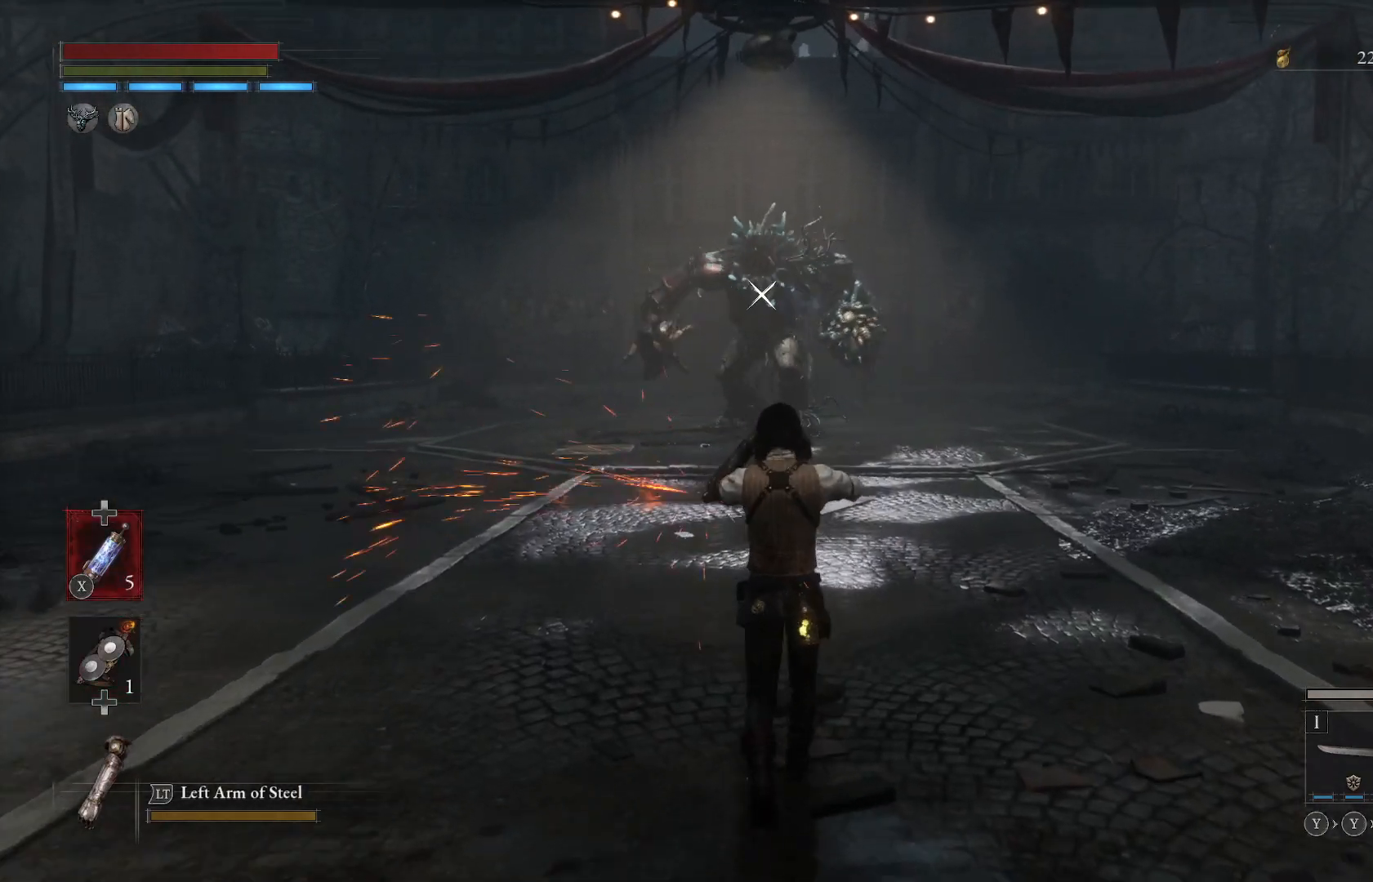
{"buttons": ["X", "L1"], "left_stick": "up", "events": []}
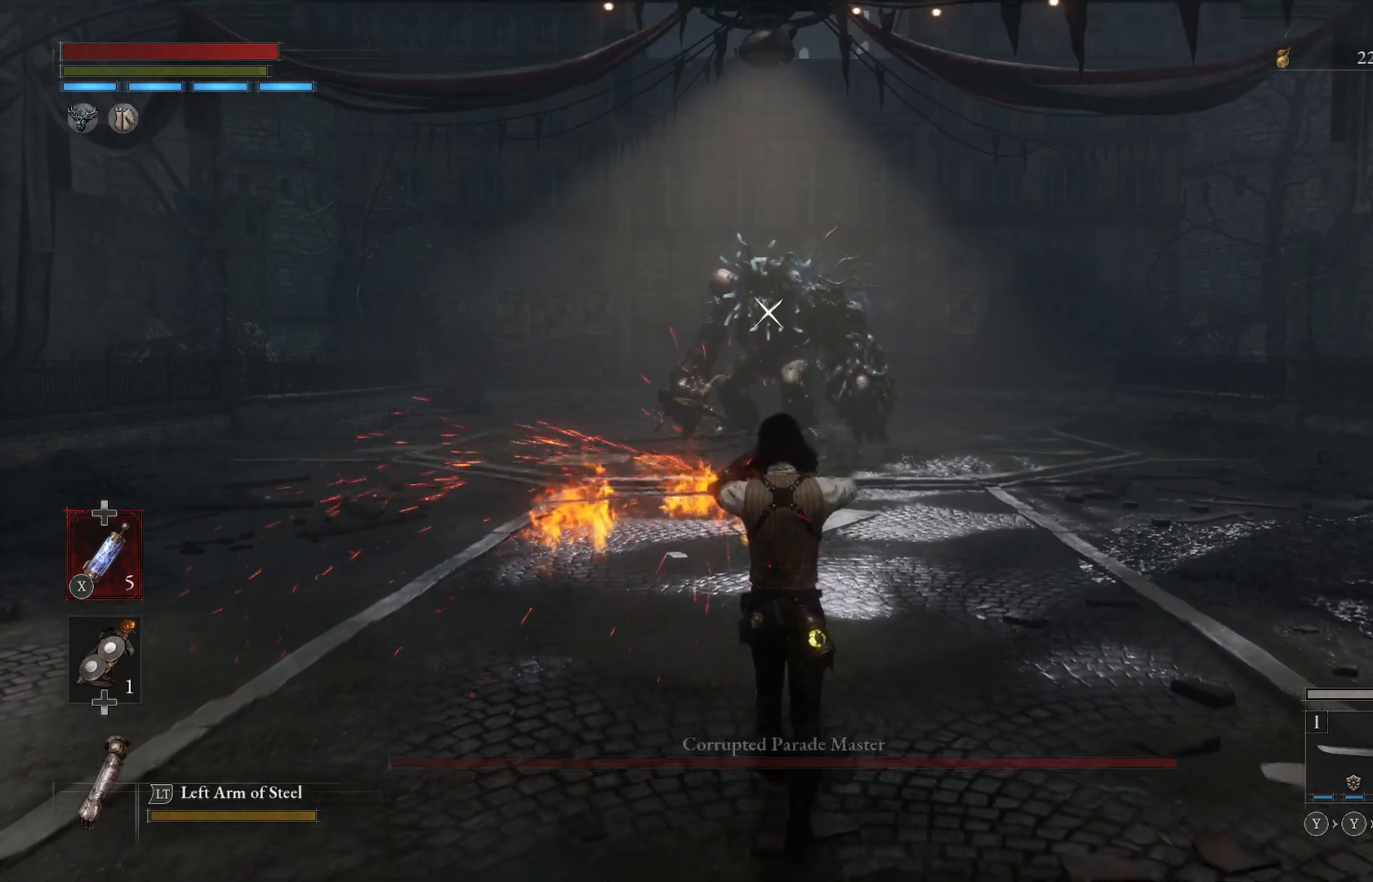
{"buttons": ["X", "L1"], "left_stick": "up", "events": []}
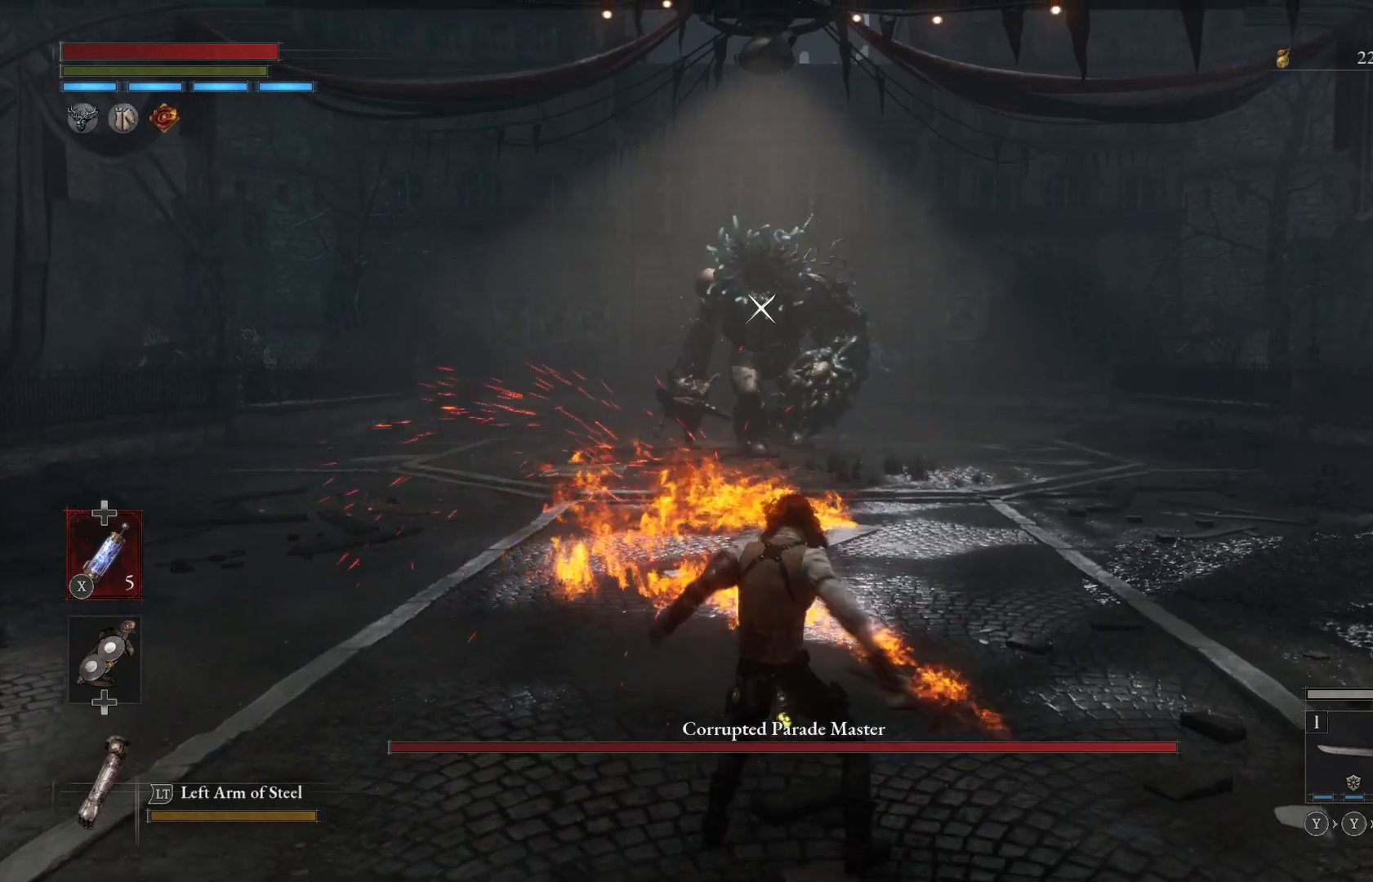
{"buttons": [], "left_stick": "up", "events": [[33, "X", "up"], [67, "L1", "up"]]}
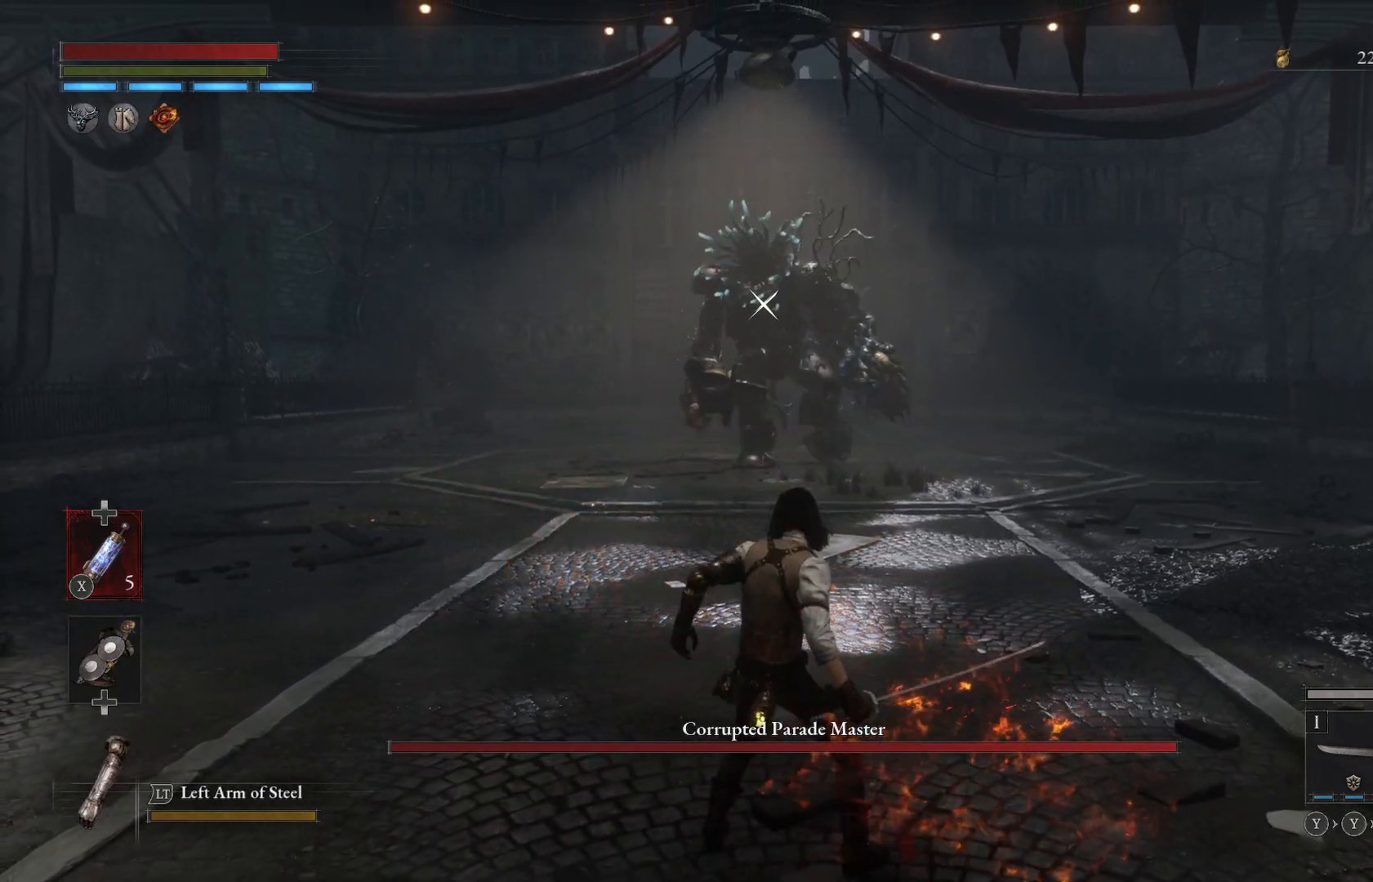
{"buttons": [], "left_stick": "up", "events": []}
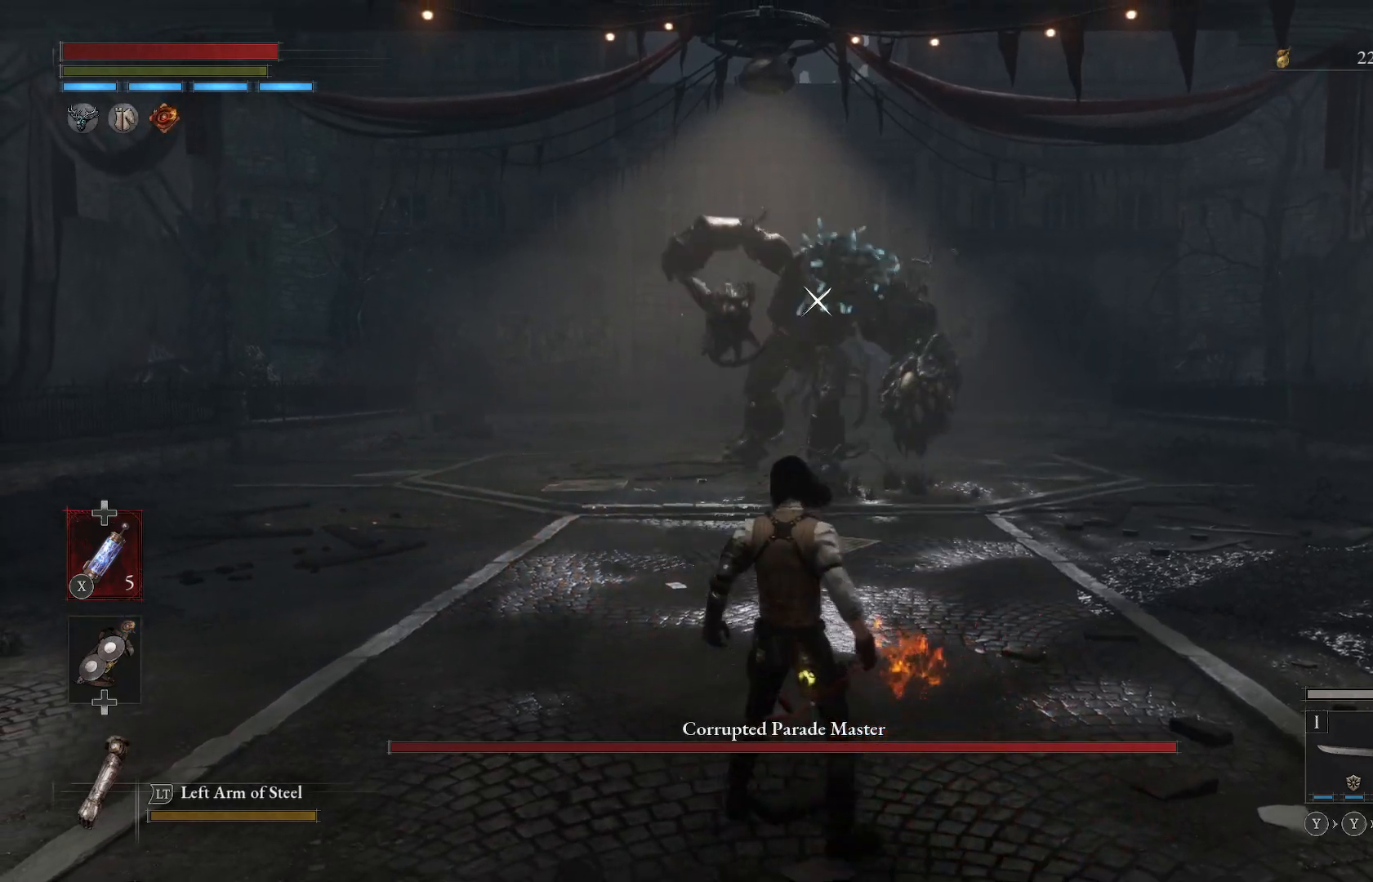
{"buttons": [], "left_stick": "up", "events": []}
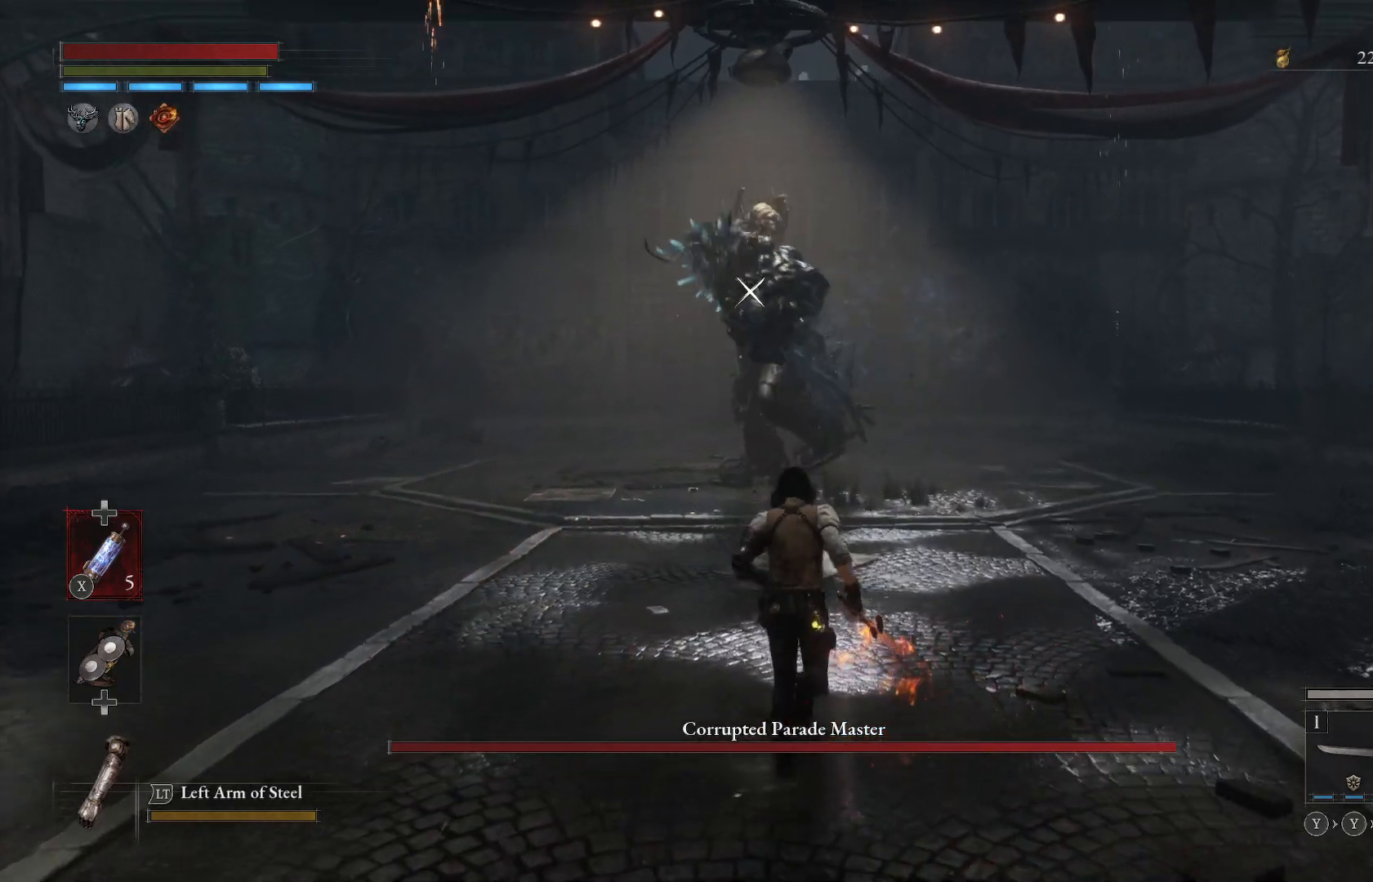
{"buttons": [], "left_stick": "up", "events": []}
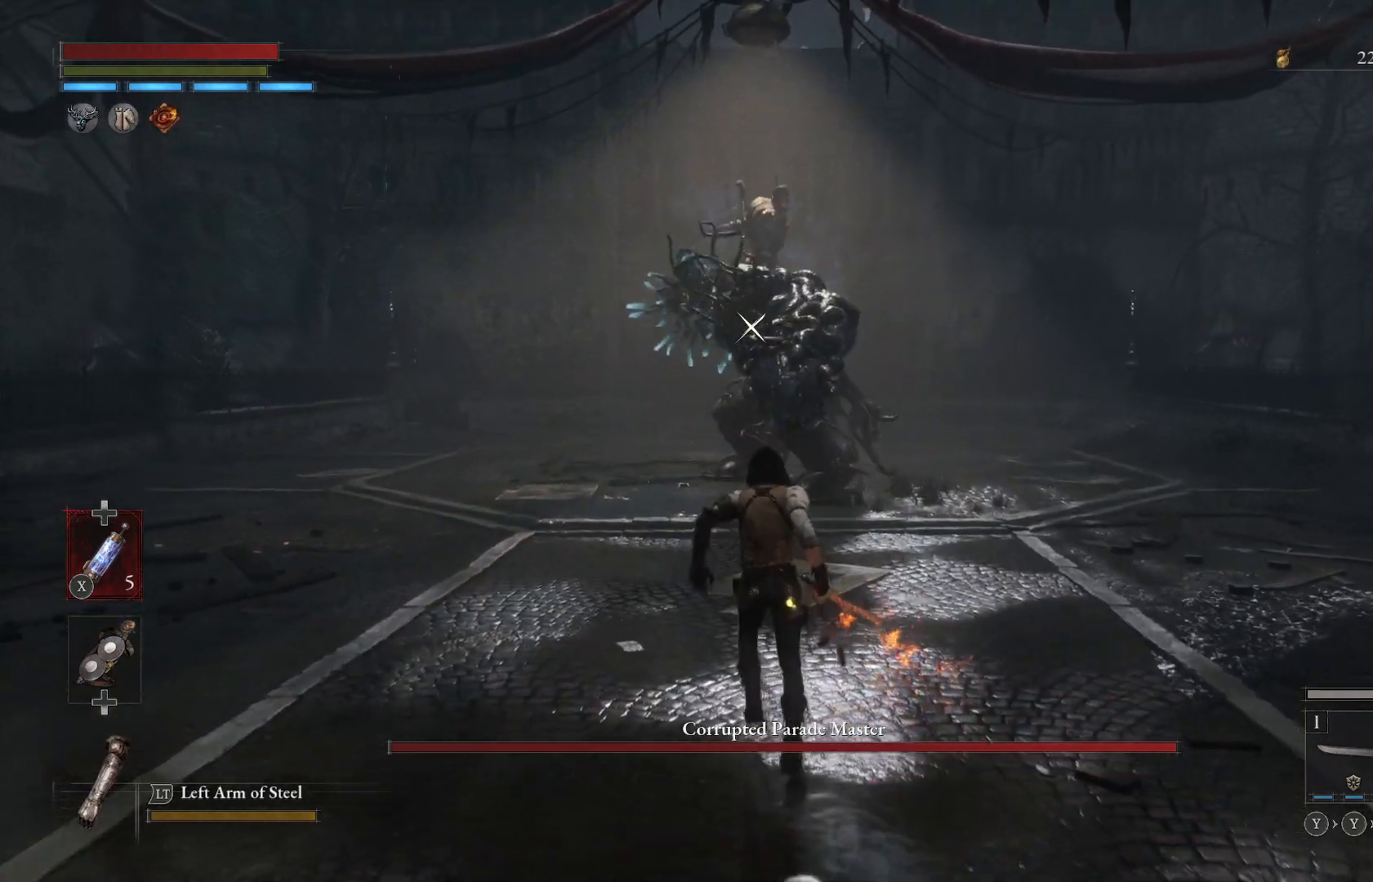
{"buttons": ["R2"], "left_stick": "up", "events": [[483, "R2", "down"]]}
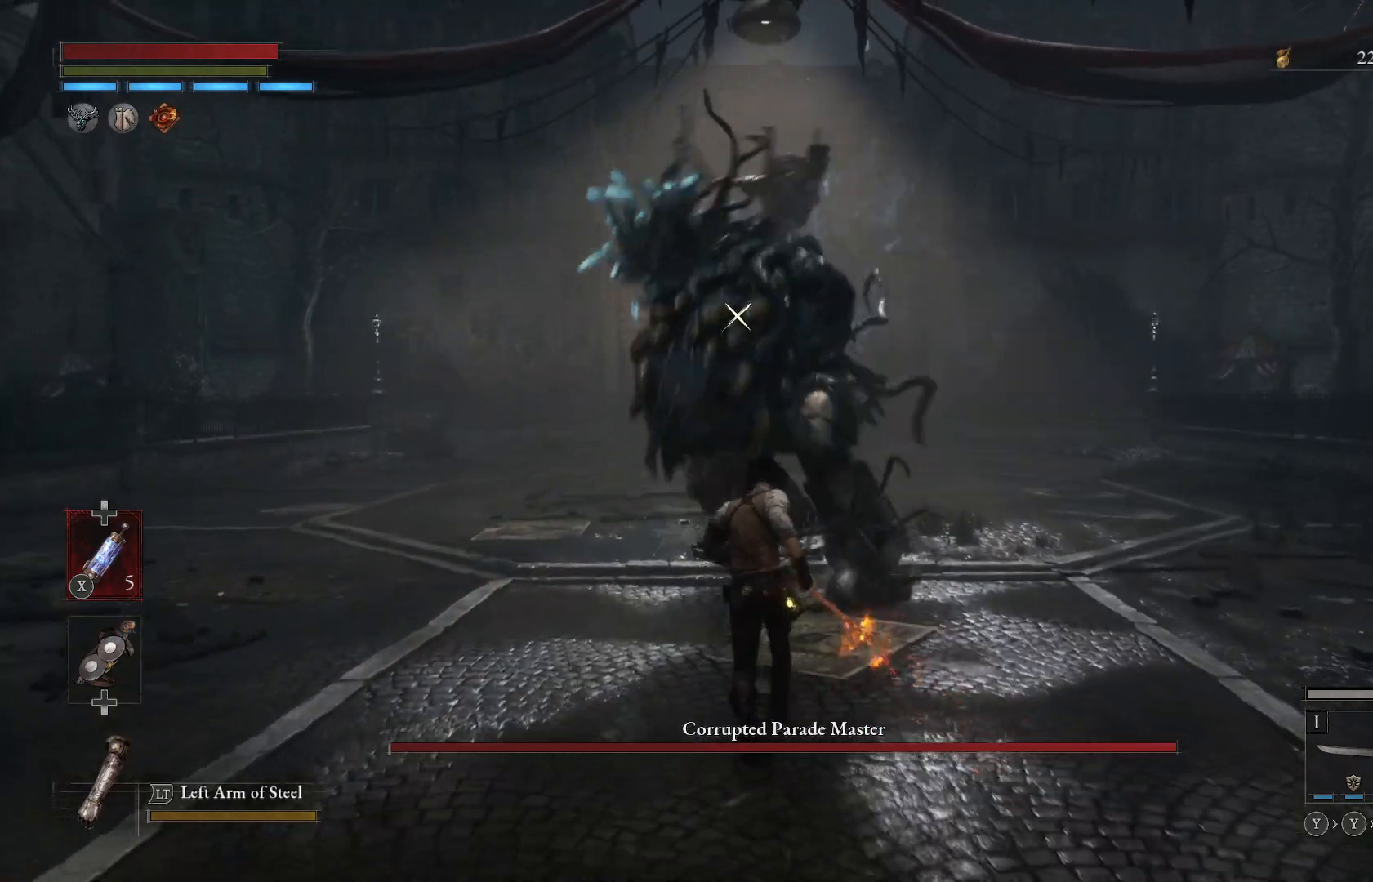
{"buttons": ["R2"], "left_stick": "center", "events": [[350, "left_stick", "center"]]}
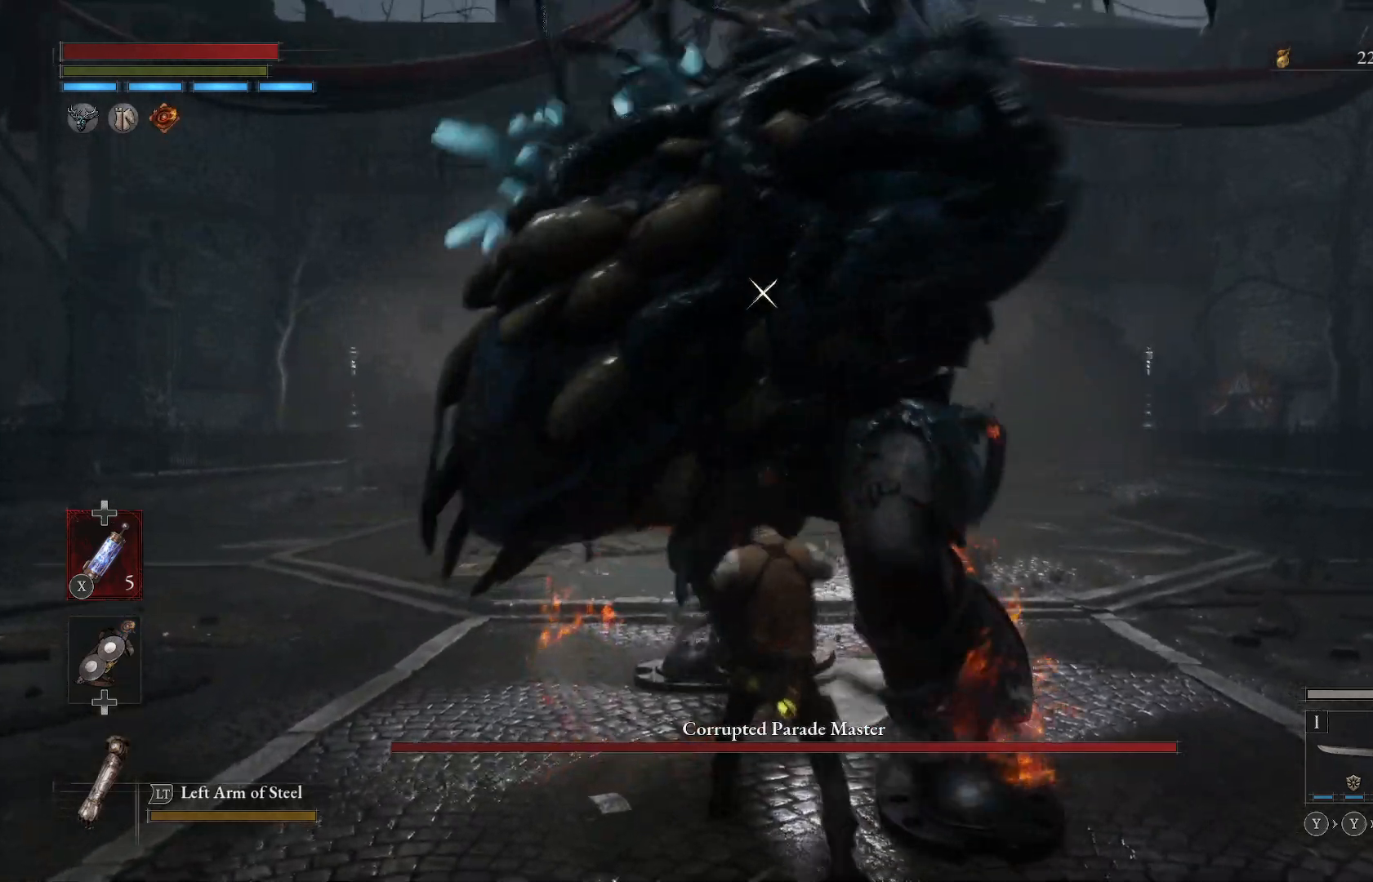
{"buttons": [], "left_stick": "up", "events": [[333, "left_stick", "up"], [450, "R2", "up"]]}
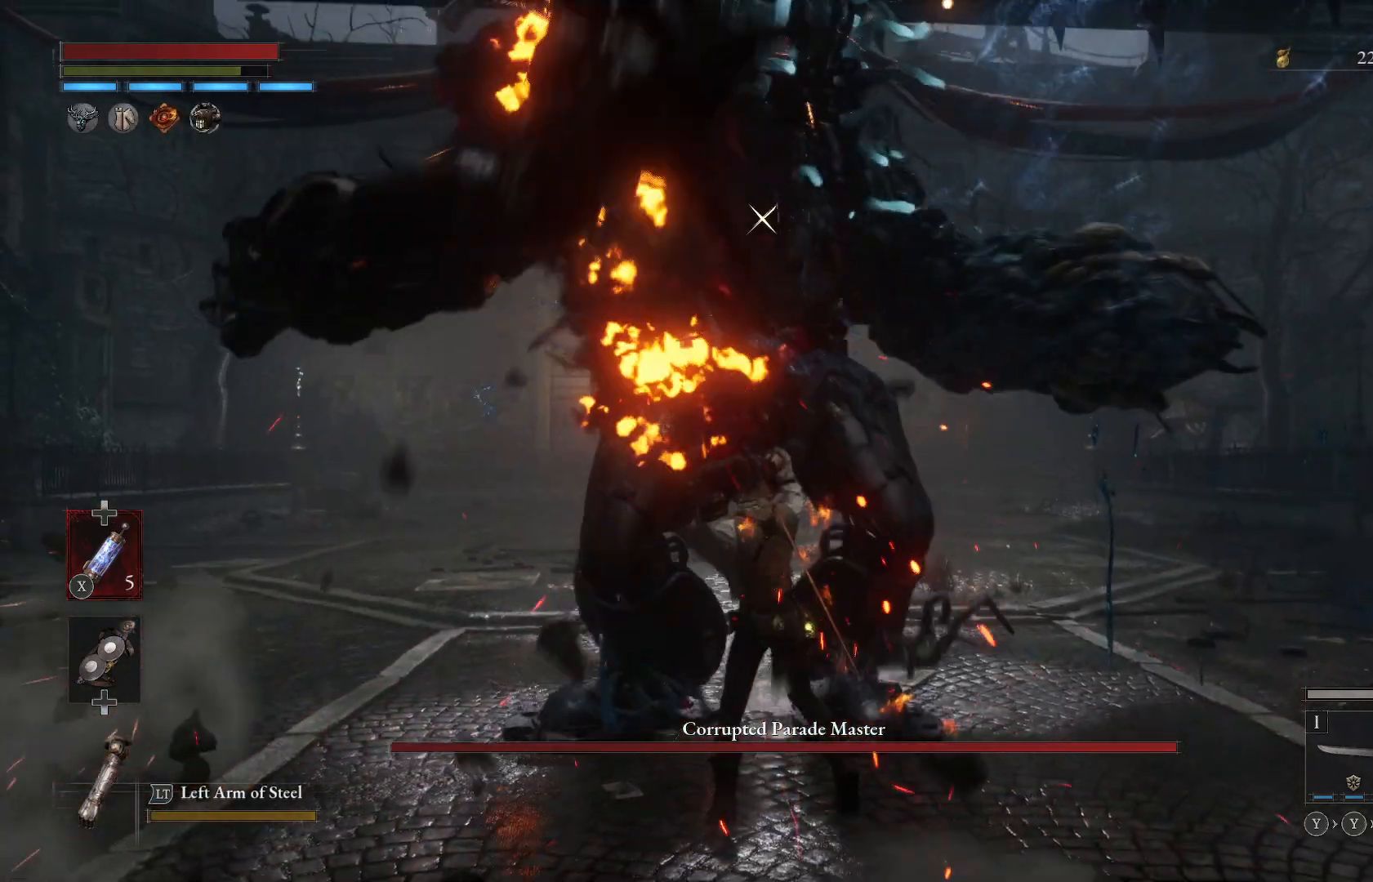
{"buttons": [], "left_stick": "up", "events": [[183, "R2", "down"], [300, "R2", "up"]]}
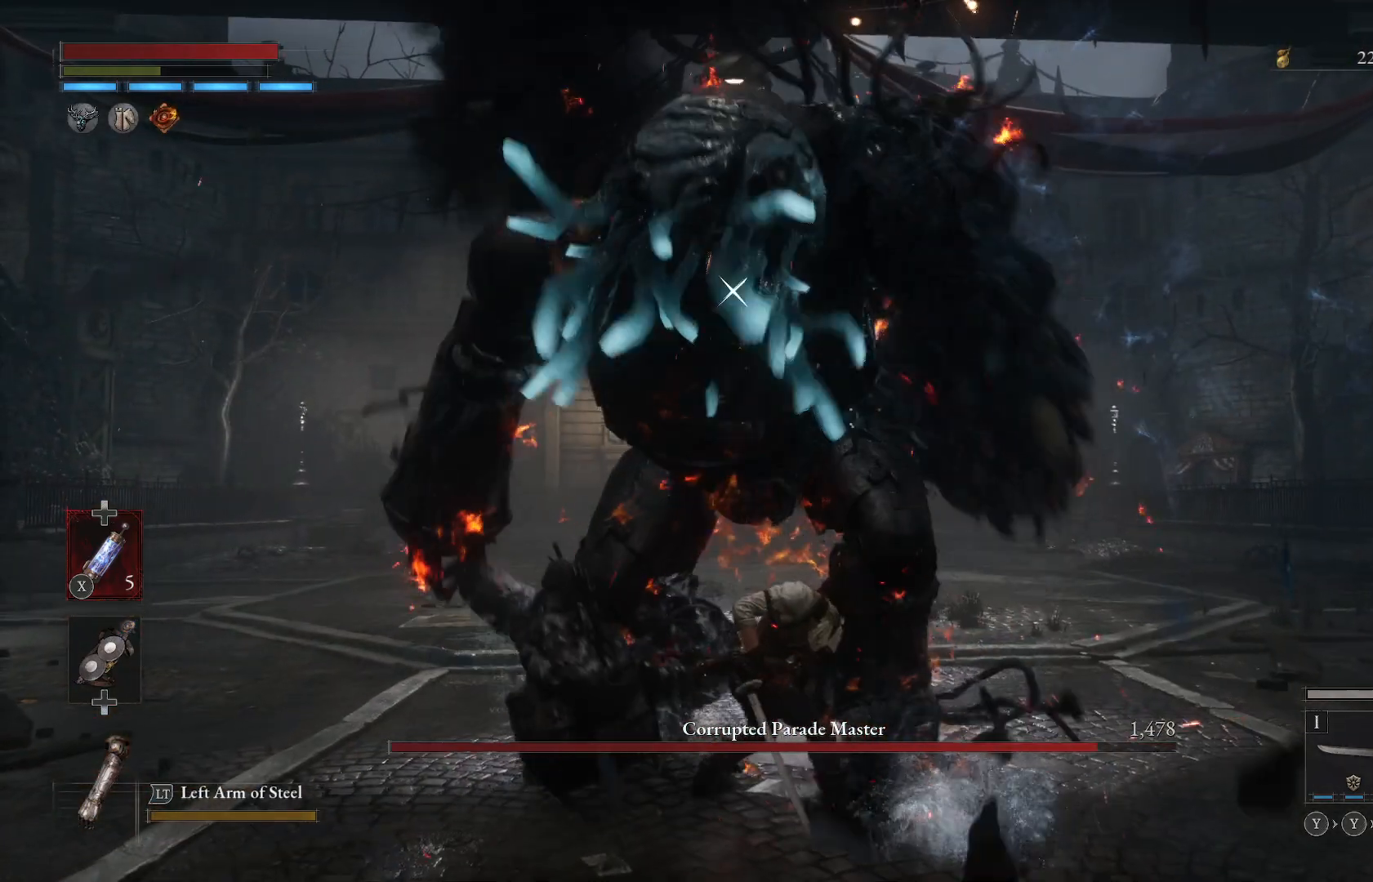
{"buttons": [], "left_stick": "center", "events": [[150, "left_stick", "center"]]}
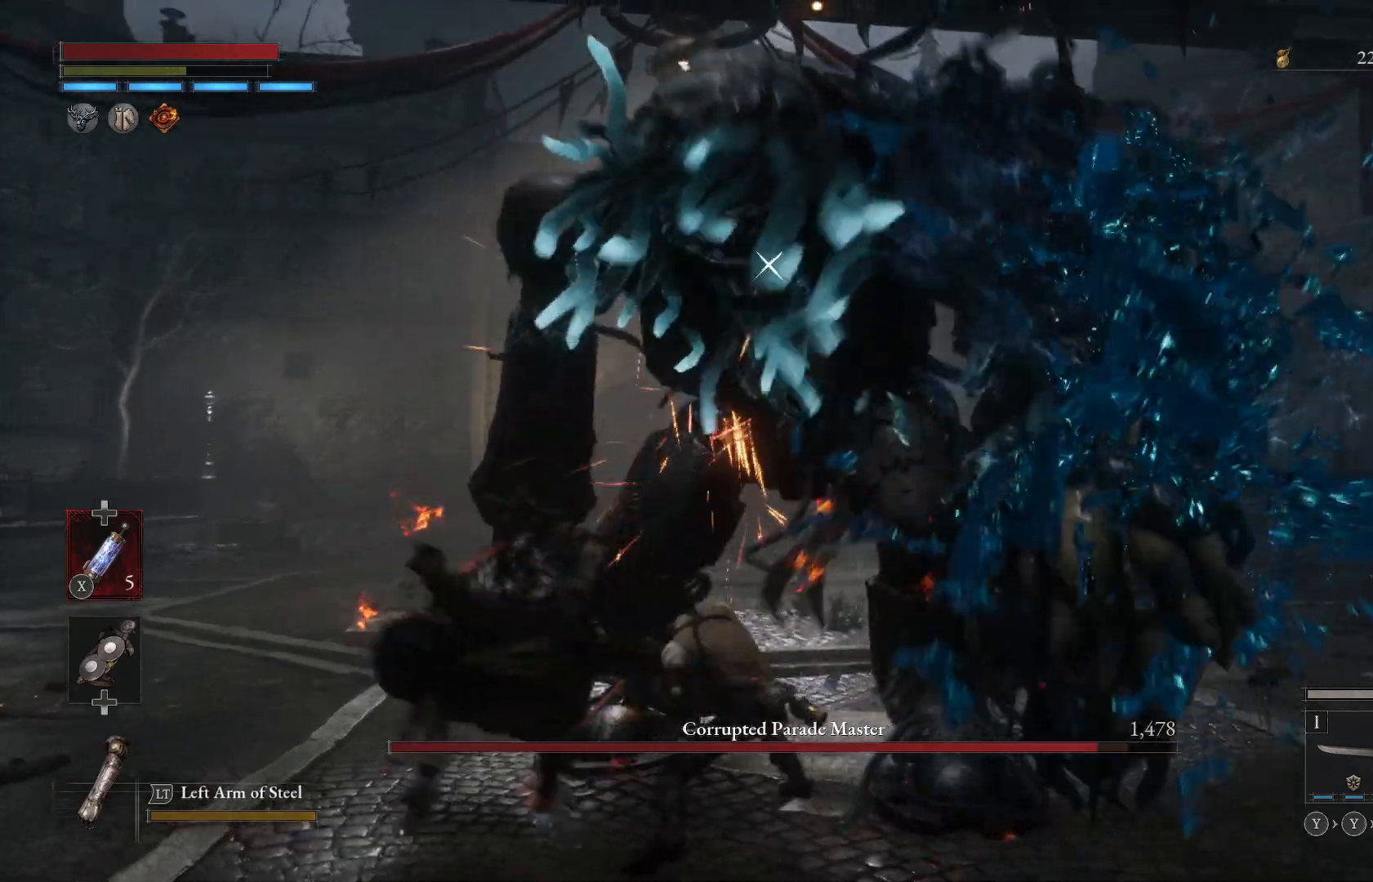
{"buttons": [], "left_stick": "center", "events": []}
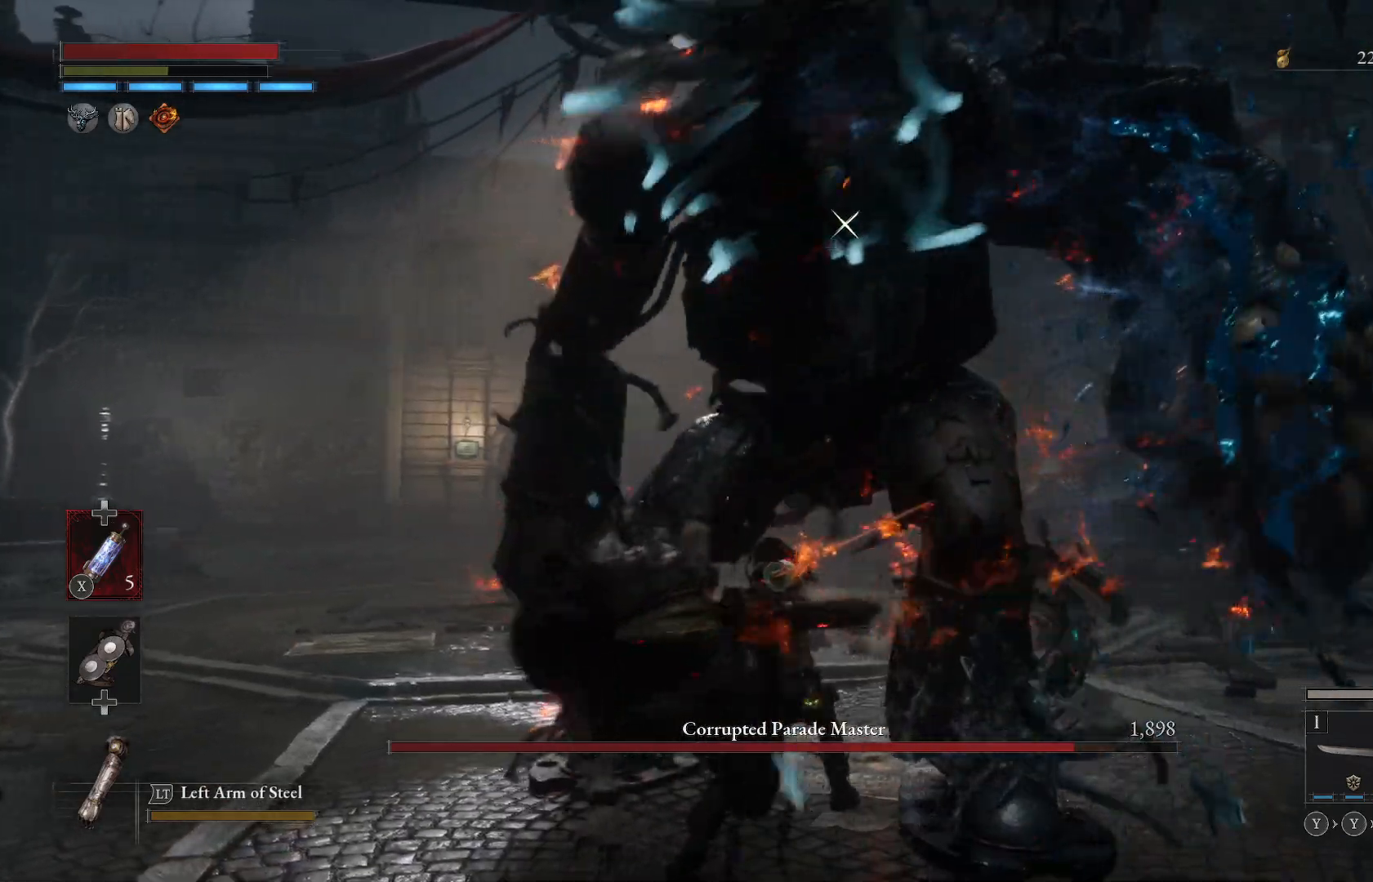
{"buttons": [], "left_stick": "center", "events": []}
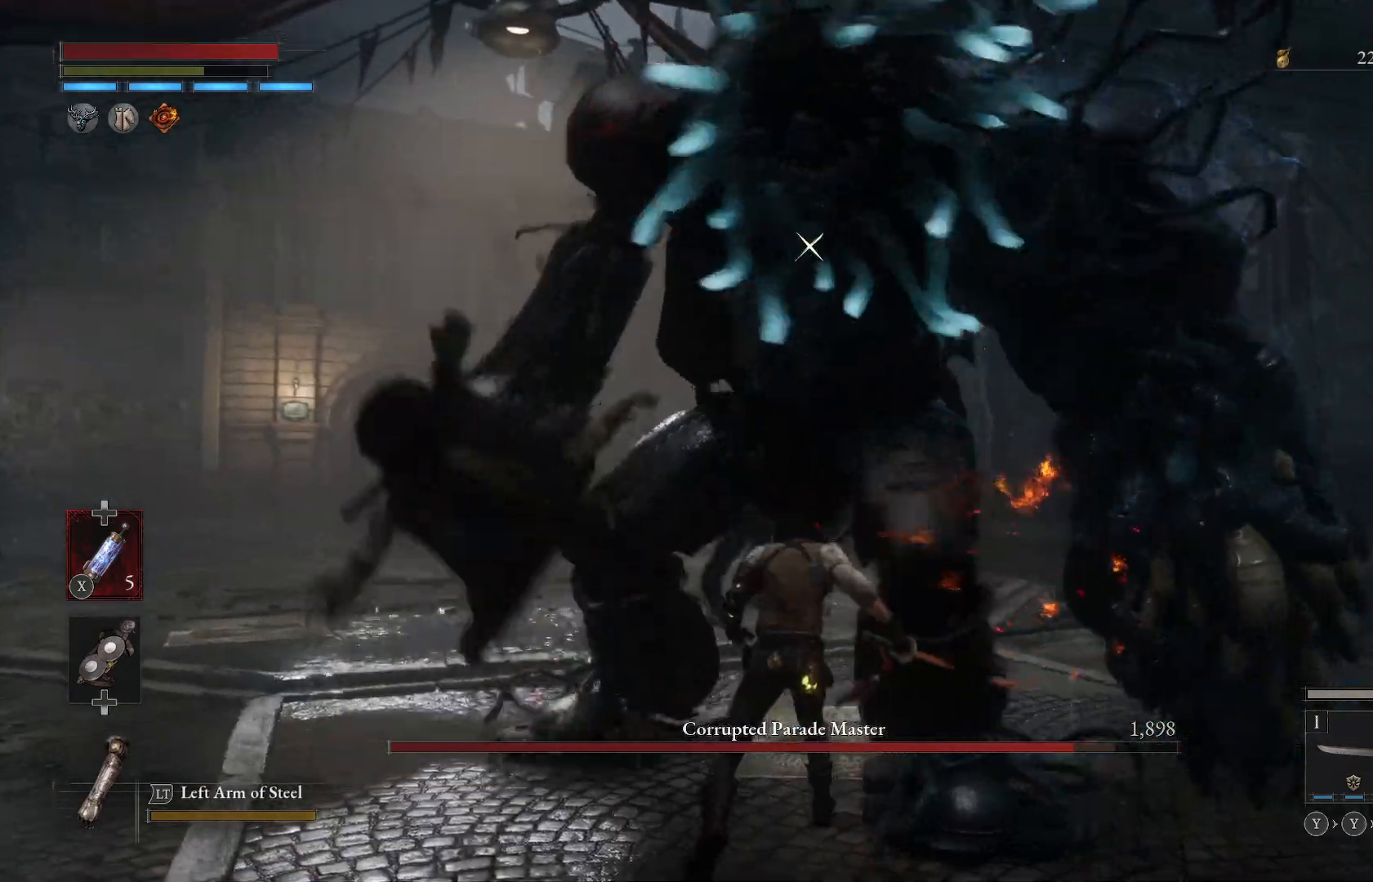
{"buttons": [], "left_stick": "down", "events": [[367, "left_stick", "down"]]}
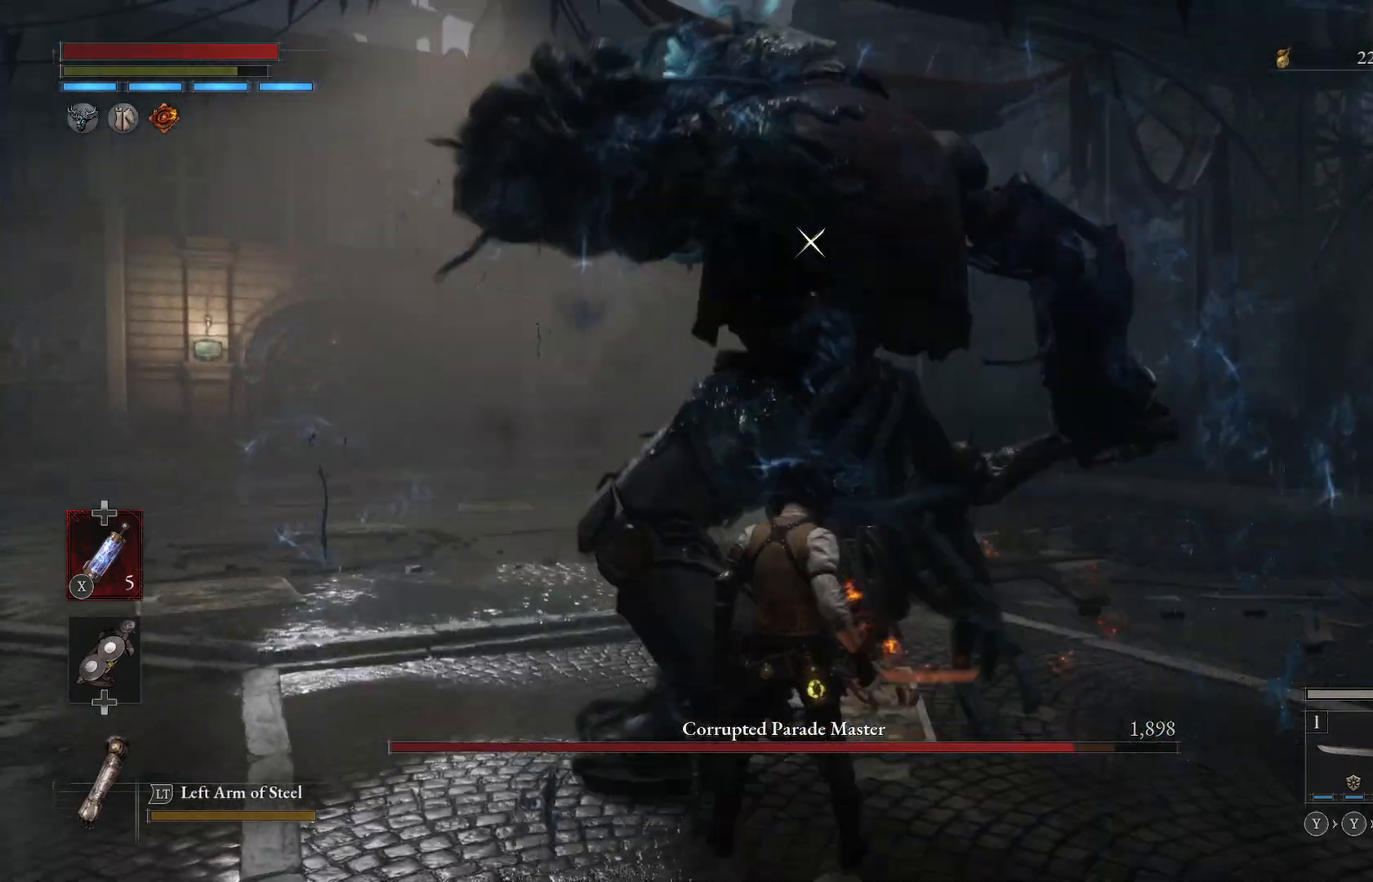
{"buttons": [], "left_stick": "up", "events": [[233, "left_stick", "right"], [300, "left_stick", "up"], [317, "B", "down"], [383, "B", "up"]]}
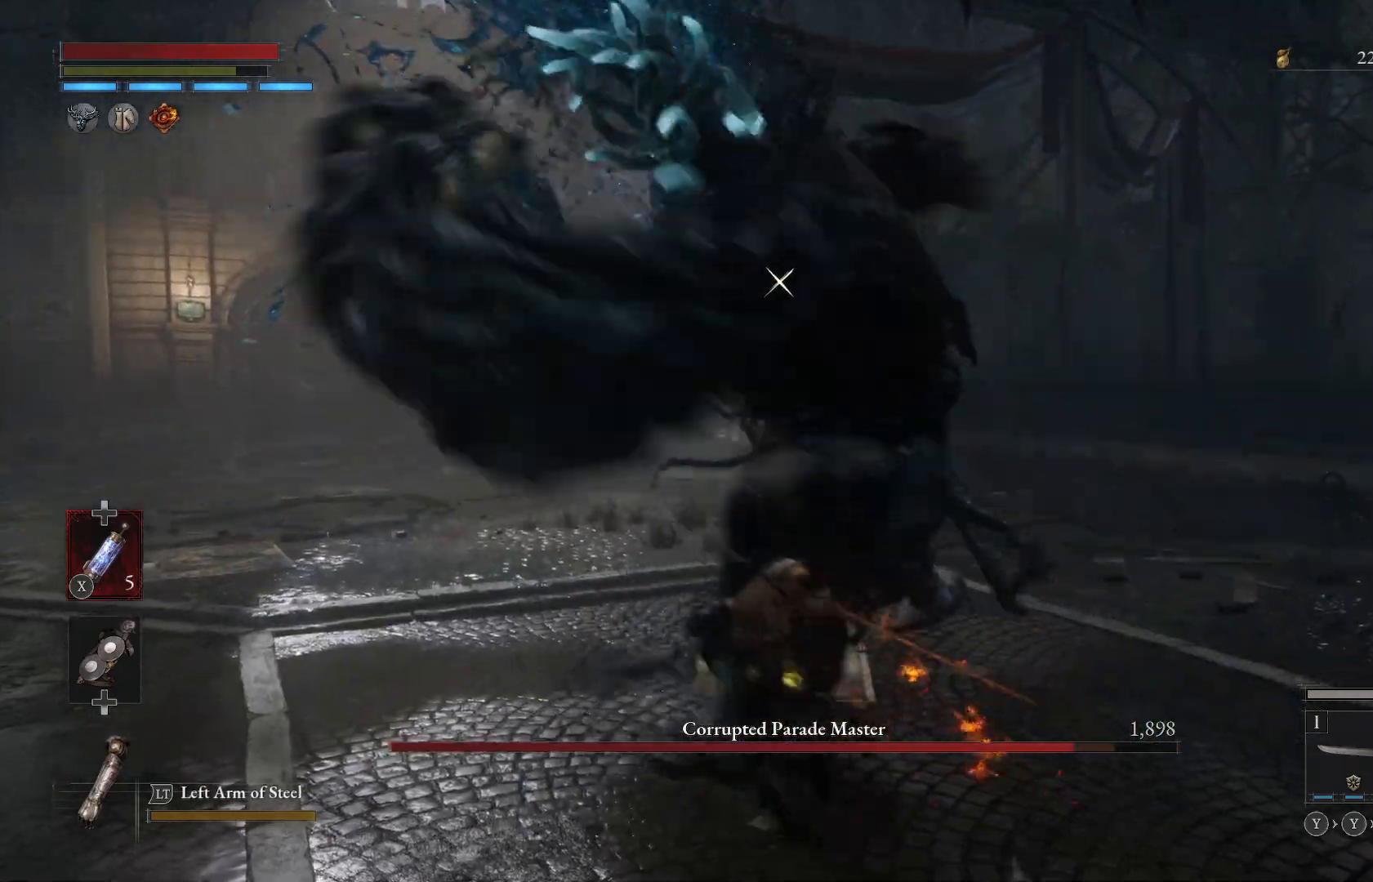
{"buttons": [], "left_stick": "up-right", "events": [[150, "left_stick", "up-left"], [333, "R1", "down"], [333, "left_stick", "up"], [467, "R1", "up"], [467, "left_stick", "up-right"]]}
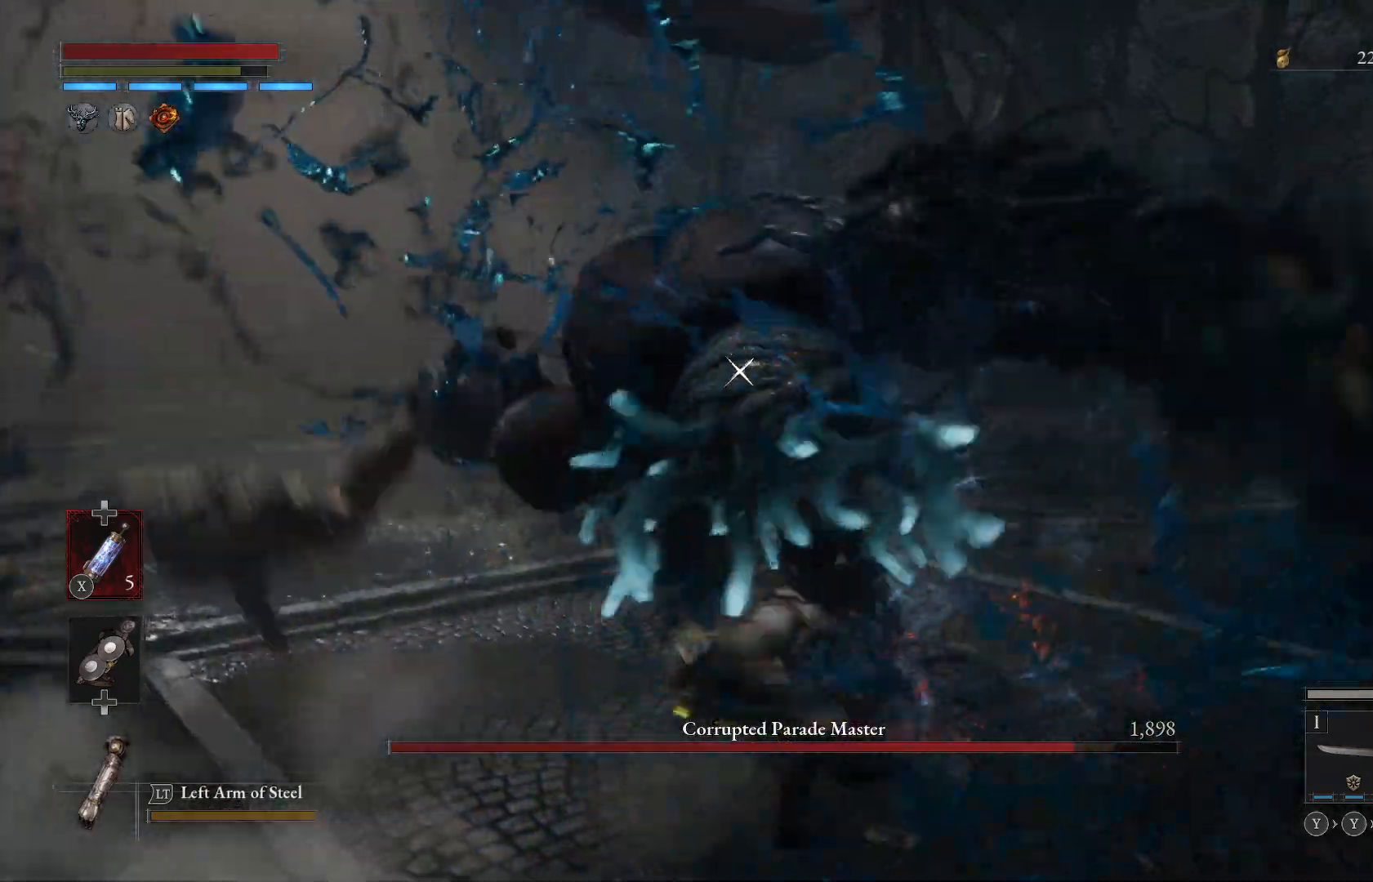
{"buttons": ["R1"], "left_stick": "up", "events": [[300, "left_stick", "center"], [417, "R1", "down"], [417, "left_stick", "up"]]}
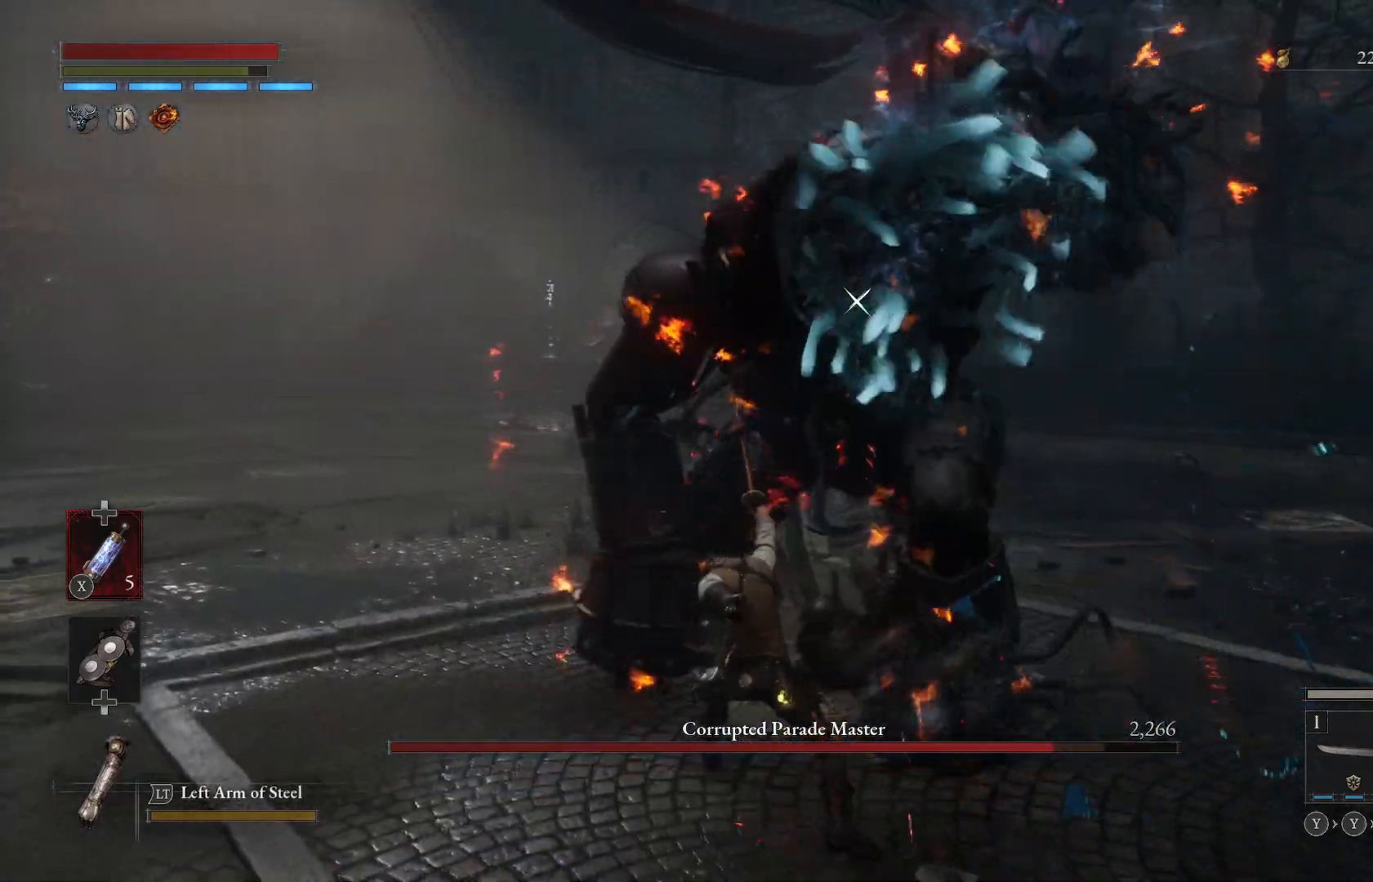
{"buttons": [], "left_stick": "center", "events": [[17, "R1", "up"], [433, "left_stick", "center"]]}
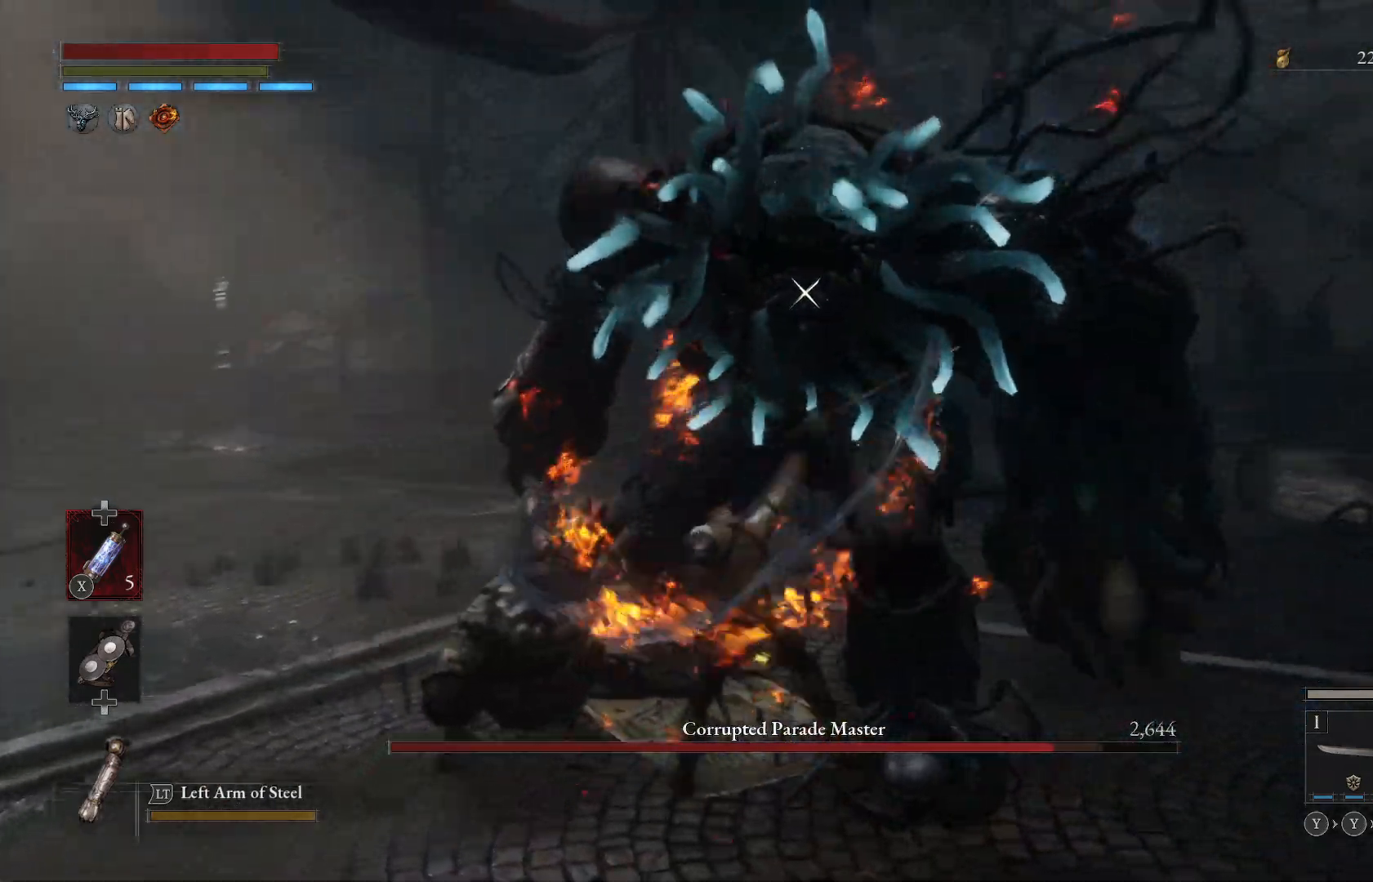
{"buttons": [], "left_stick": "down-right", "events": [[500, "left_stick", "down-right"]]}